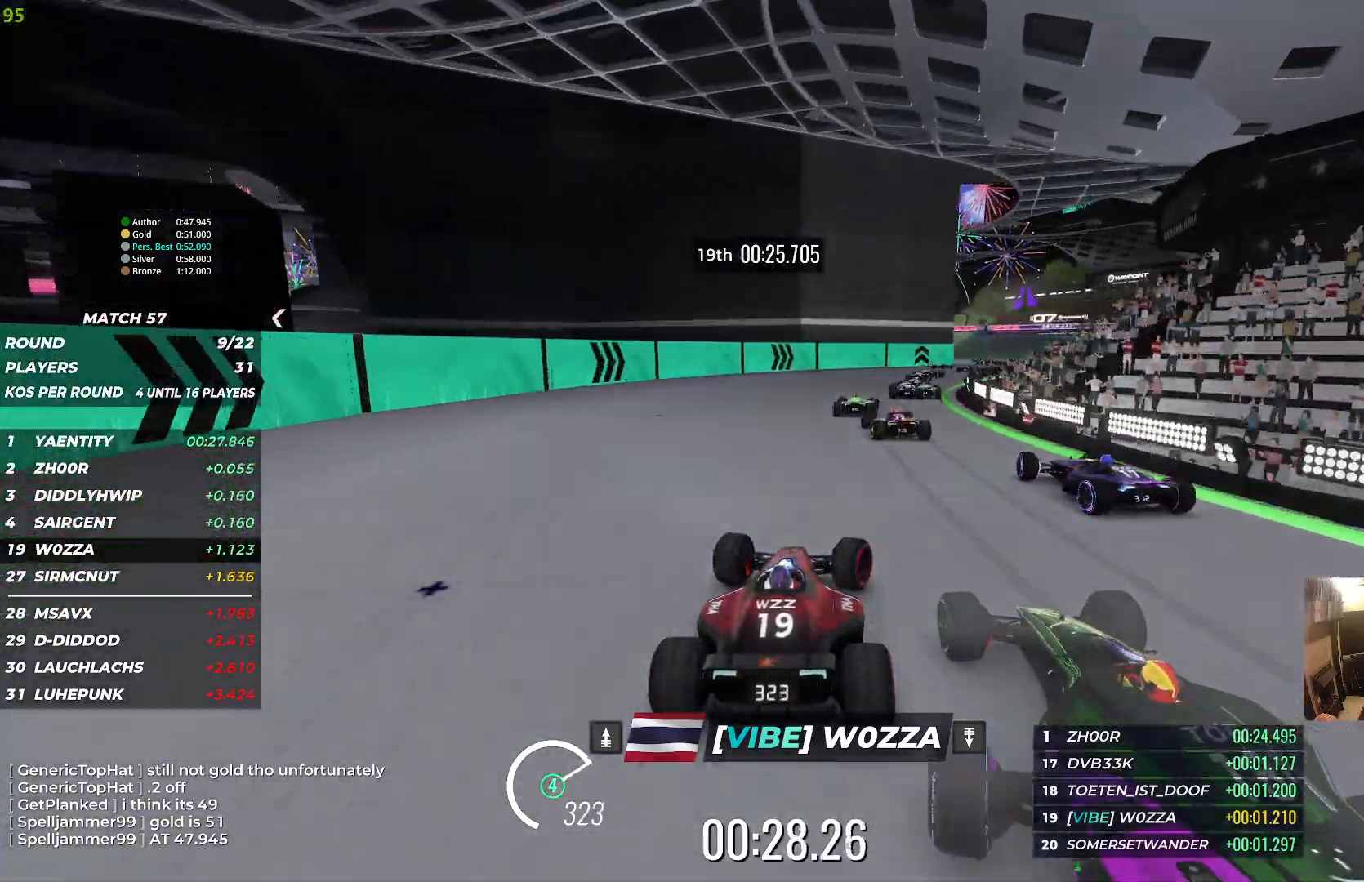
Gameplay with keyboard; each line is a JSON object with the keys held at the frame after it. "events" lists presses ("down") and releases ("up") of "down", "left", "right" and "up" between this image and that frame as [ms after this image, input, new state], when the widget could be followed in between. No other keys are recorded. Mouse input is not recorded.
{"keys": ["right", "up"], "events": []}
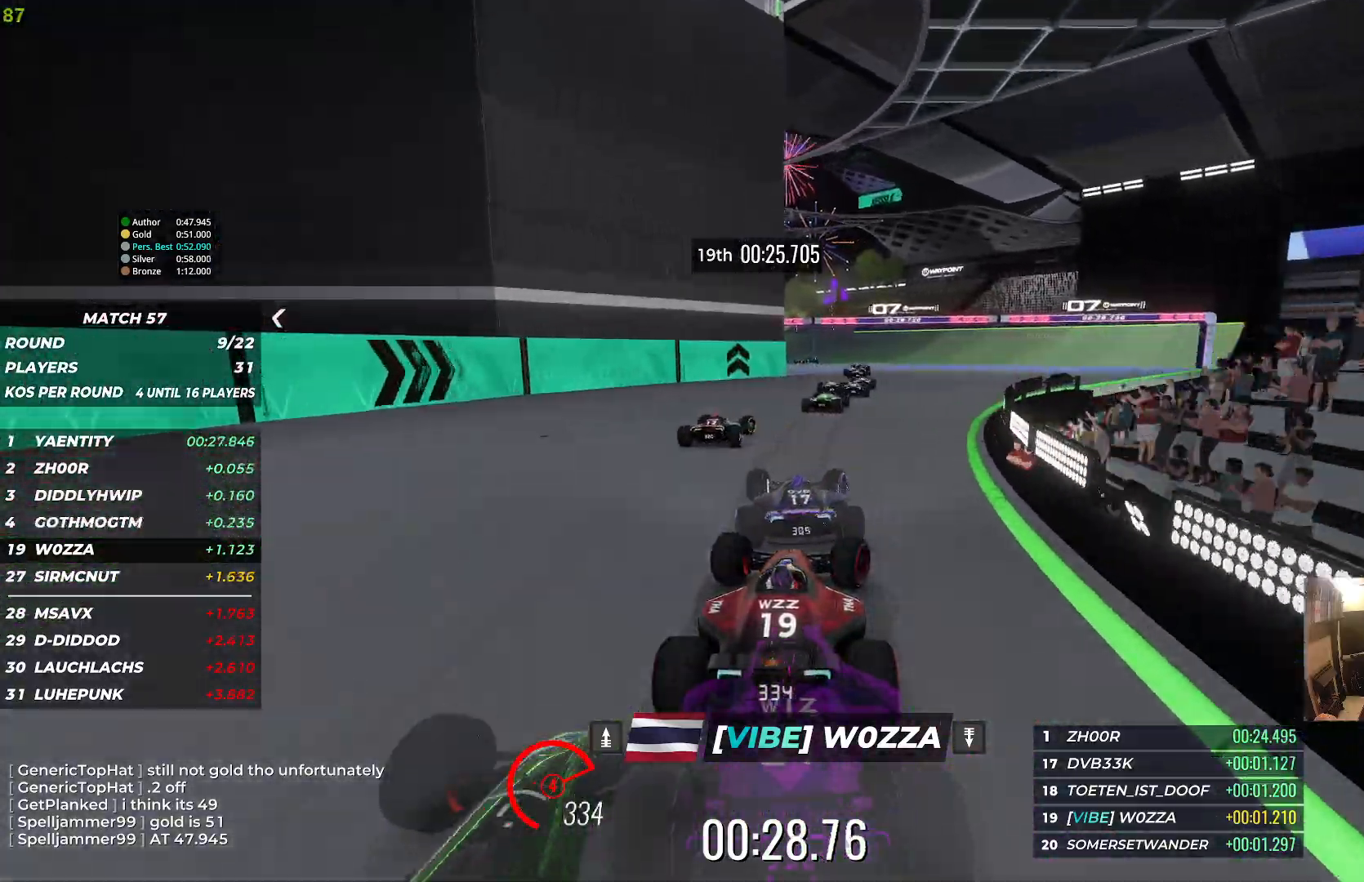
{"keys": ["left", "up"], "events": [[200, "right", "up"], [250, "left", "down"]]}
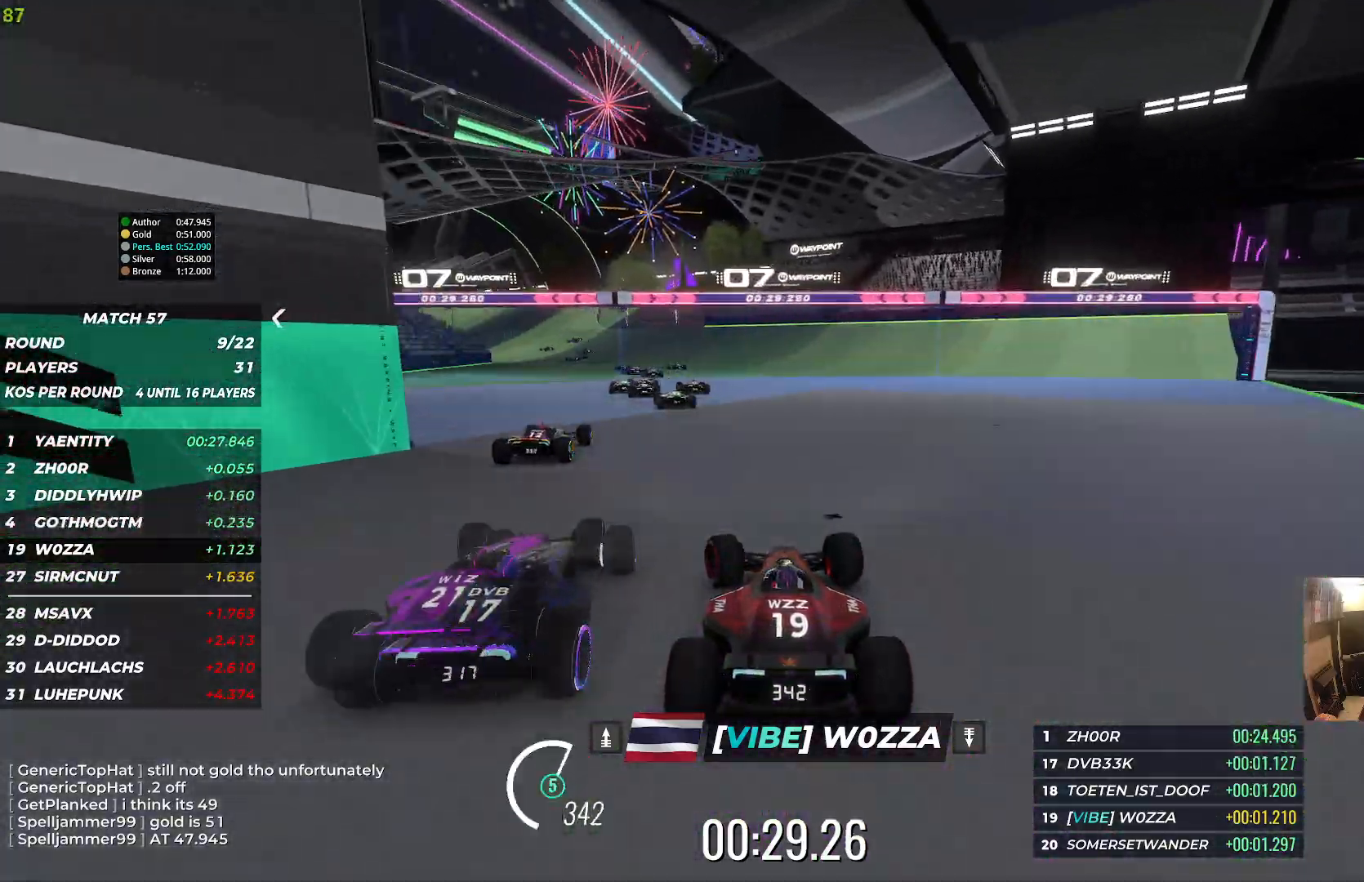
{"keys": ["left", "up"], "events": [[267, "left", "up"], [333, "left", "down"]]}
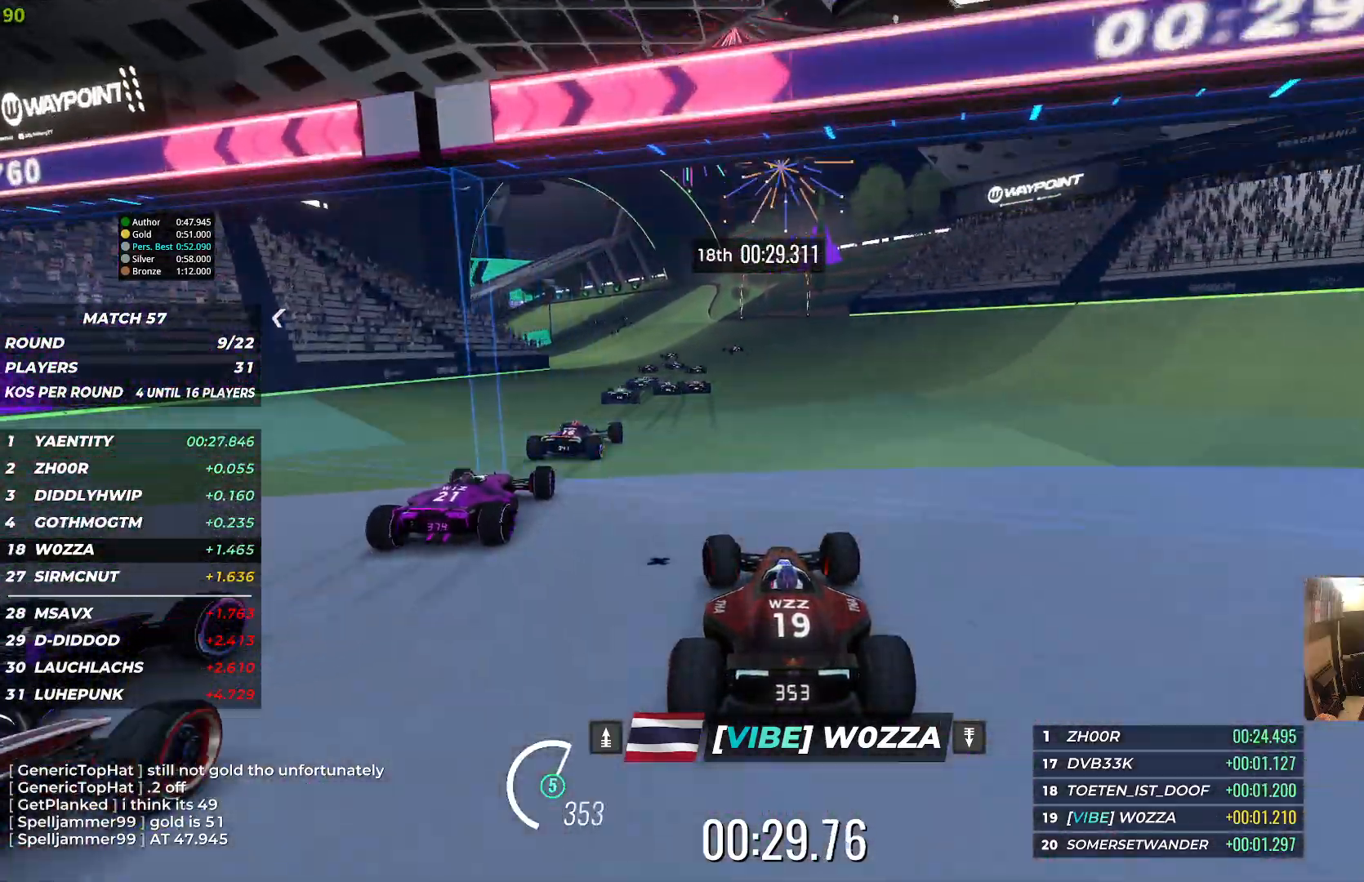
{"keys": ["left", "up"], "events": [[133, "left", "up"], [450, "left", "down"]]}
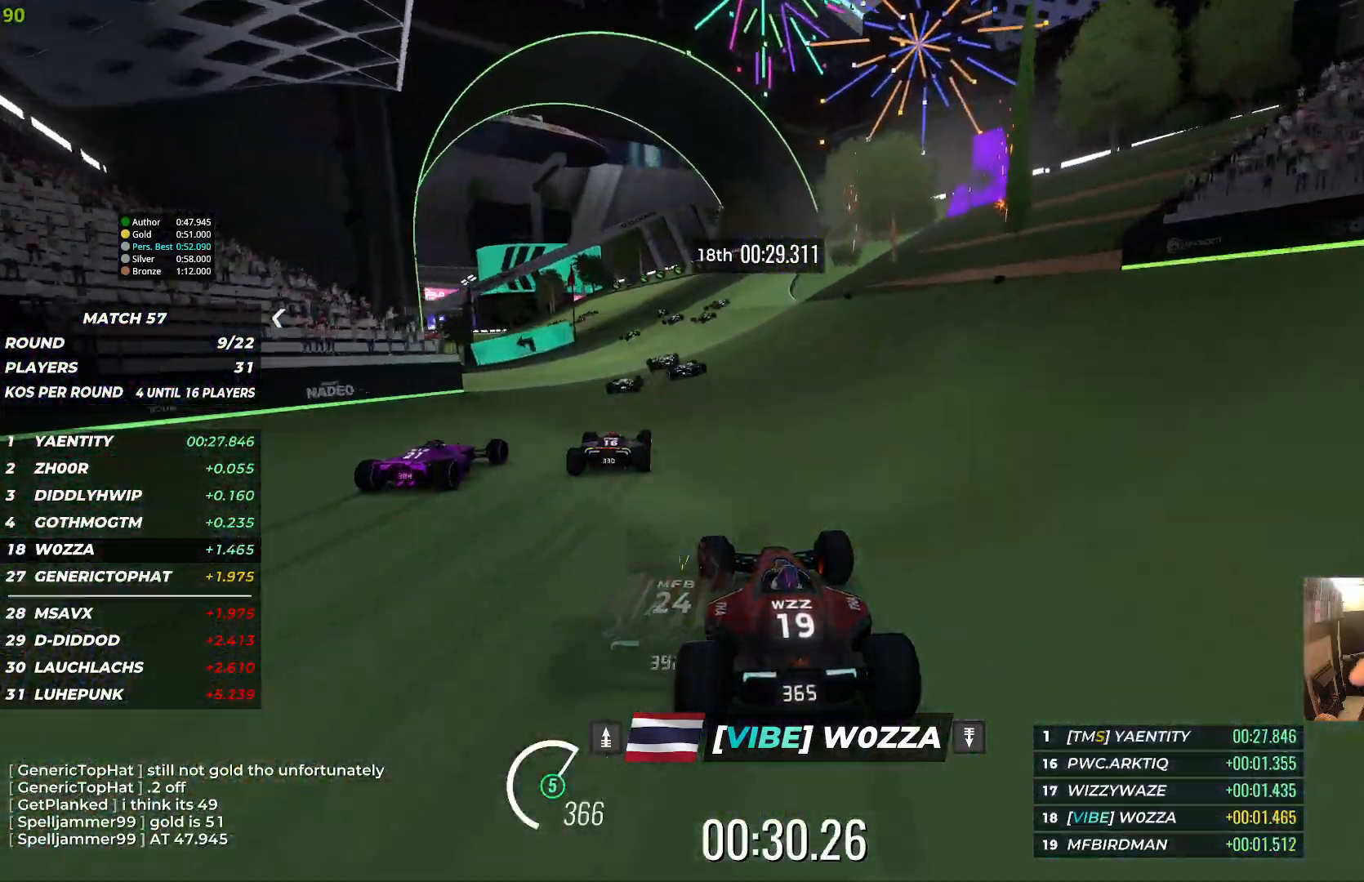
{"keys": ["left", "up"], "events": []}
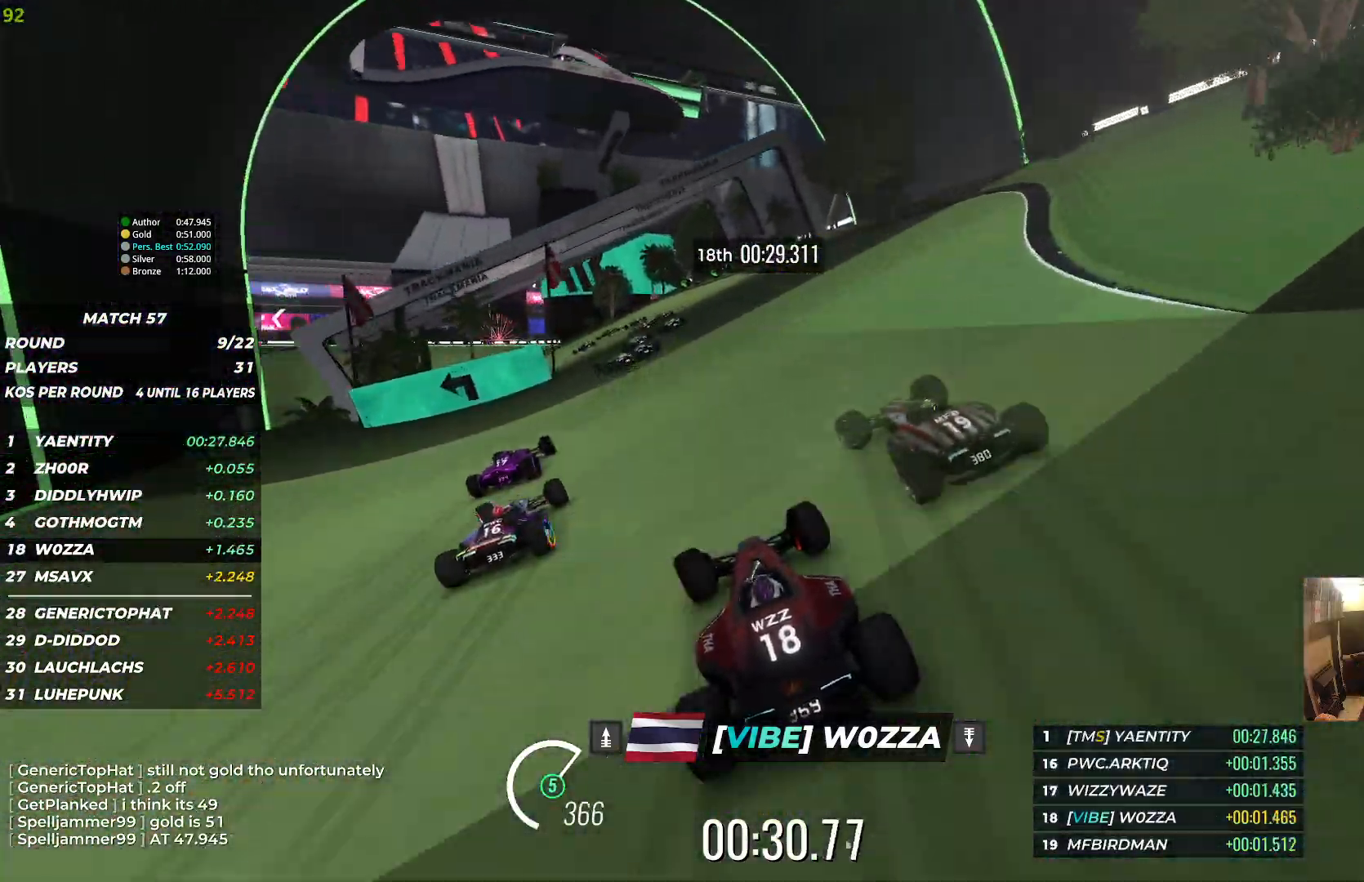
{"keys": ["left", "up"], "events": []}
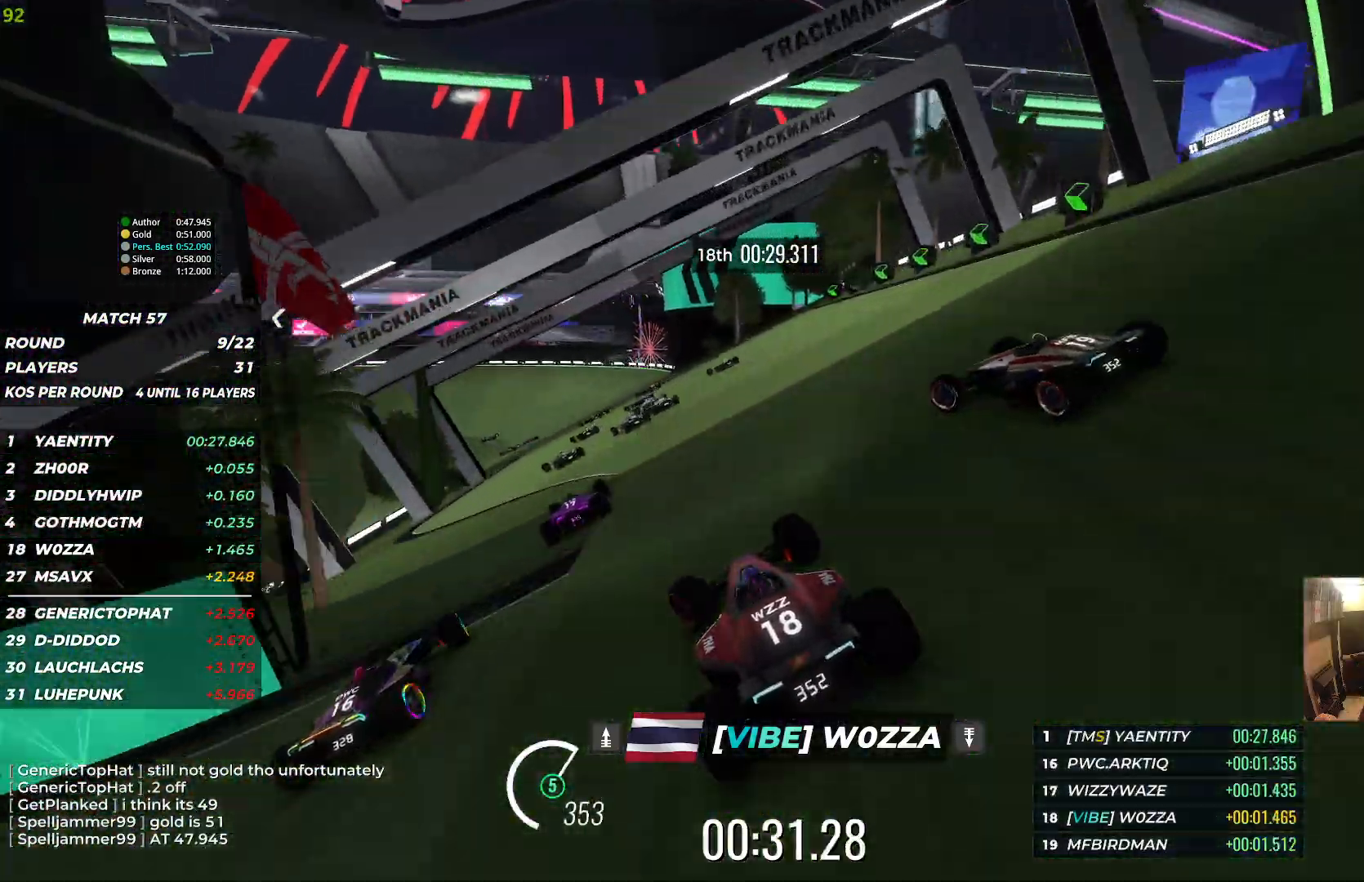
{"keys": ["left", "up"], "events": []}
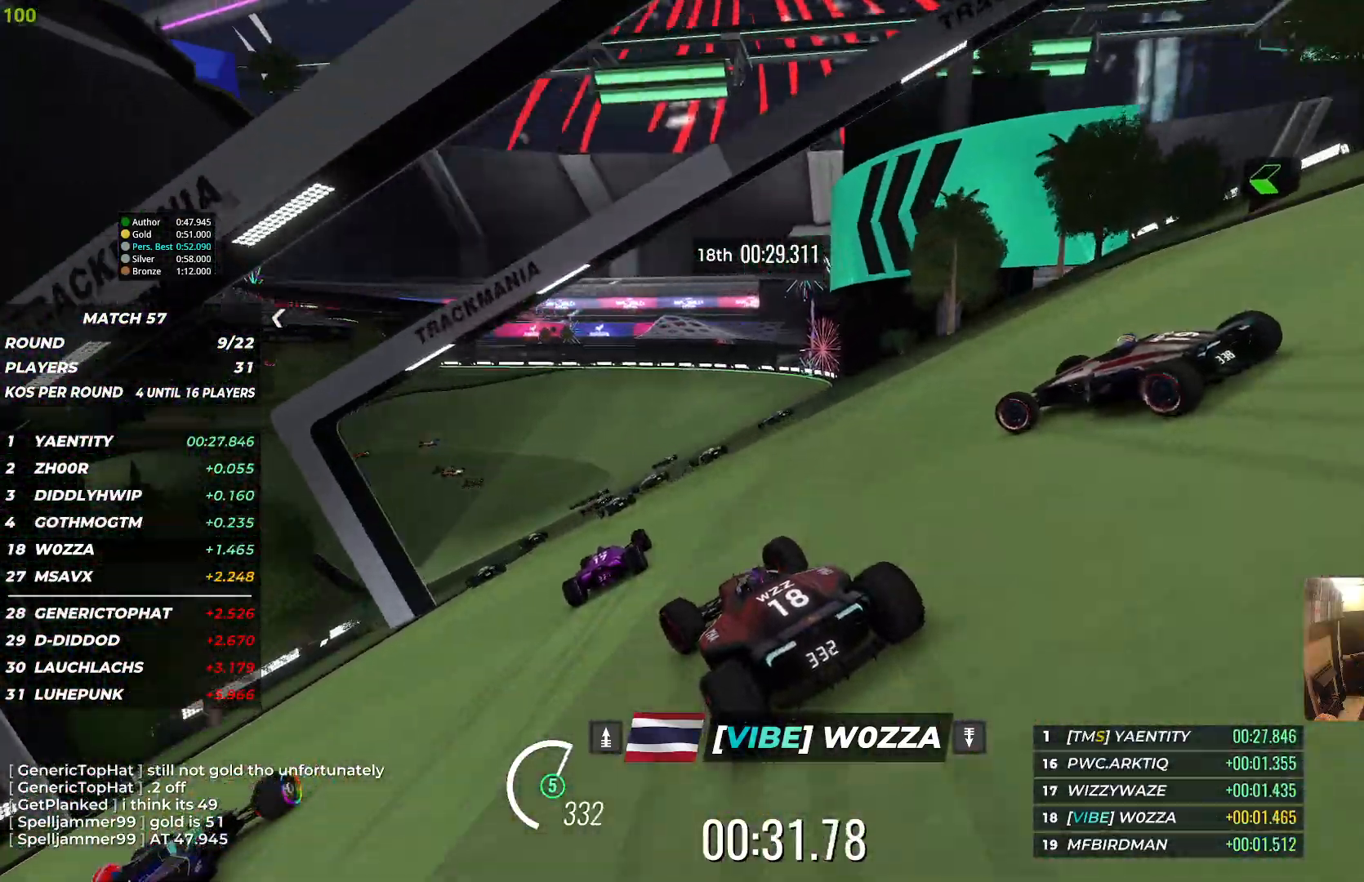
{"keys": ["up"], "events": [[483, "left", "up"]]}
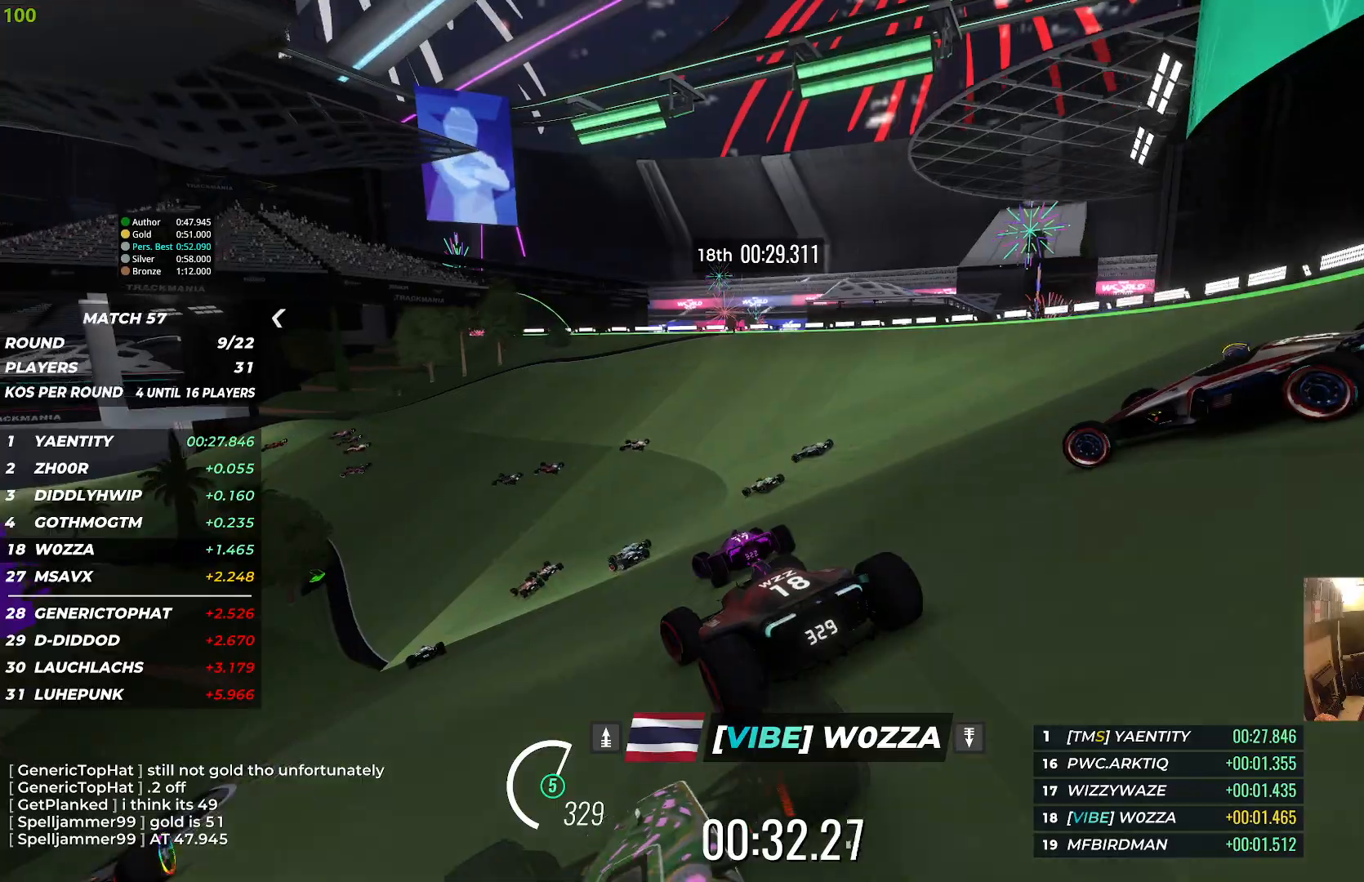
{"keys": ["left", "up"], "events": [[33, "left", "down"]]}
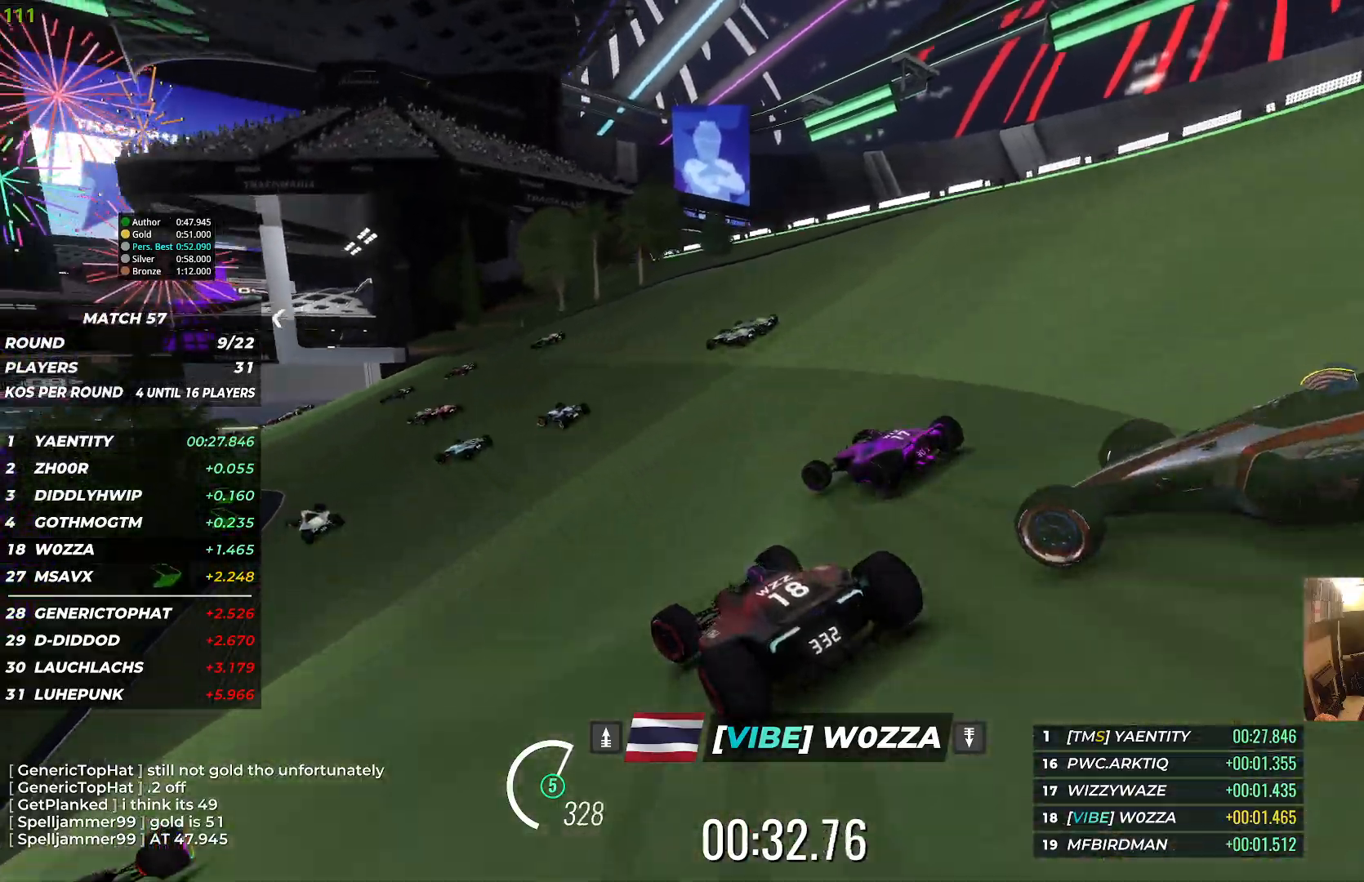
{"keys": ["left", "up"], "events": []}
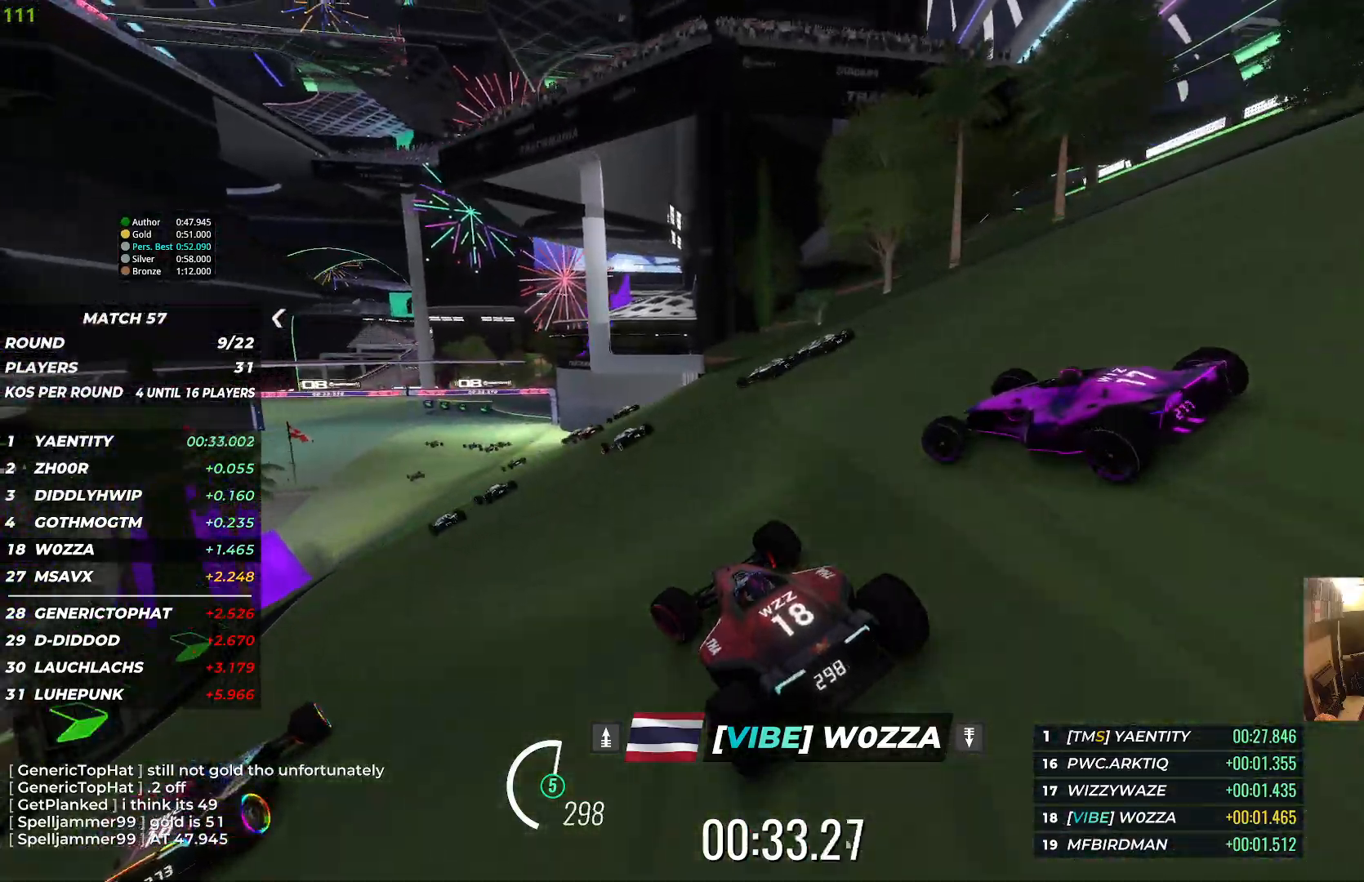
{"keys": ["left", "up"], "events": [[283, "left", "up"], [367, "left", "down"]]}
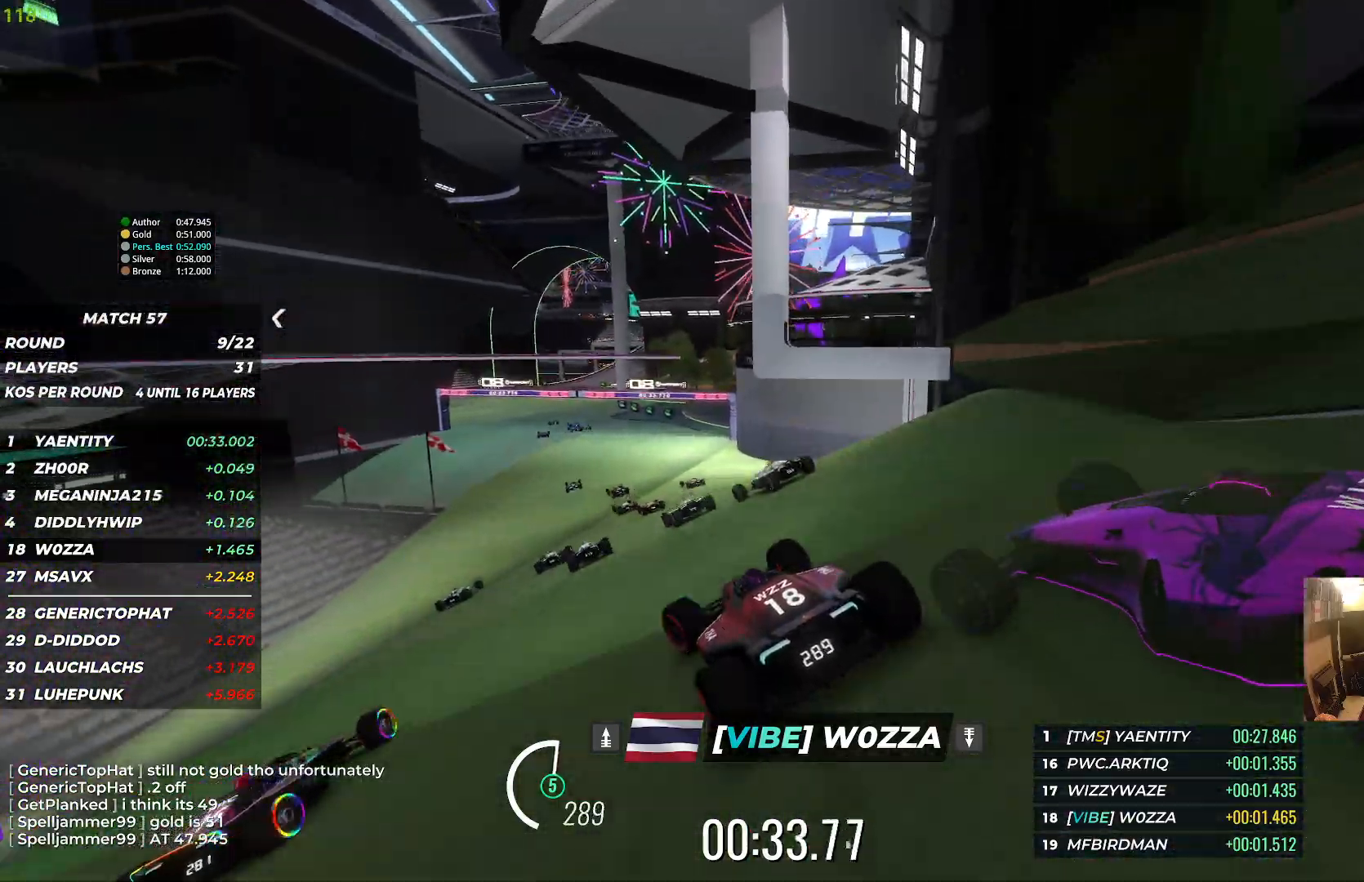
{"keys": ["up"], "events": [[67, "left", "up"]]}
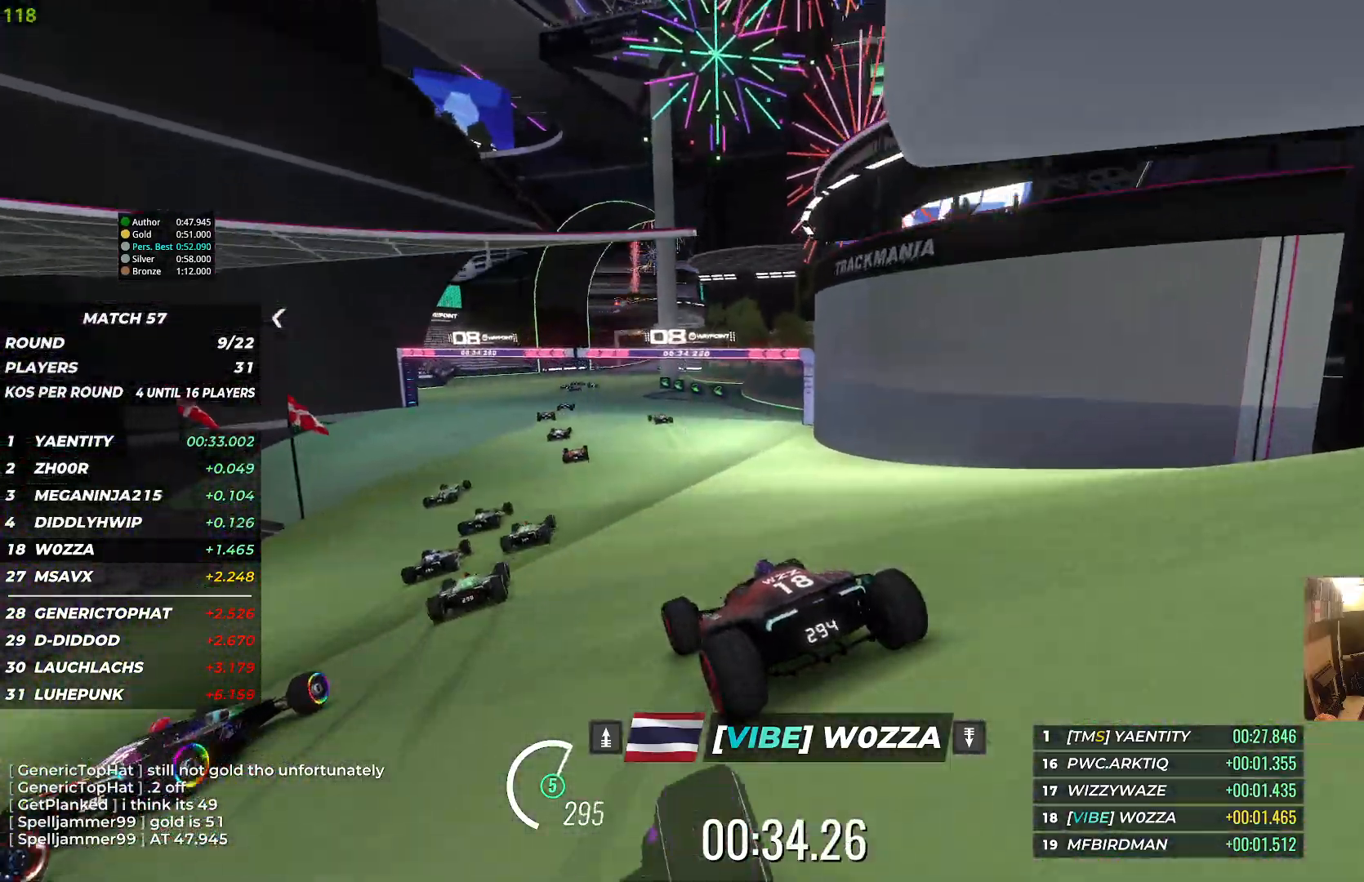
{"keys": ["right", "up"], "events": [[117, "left", "down"], [283, "left", "up"], [483, "right", "down"]]}
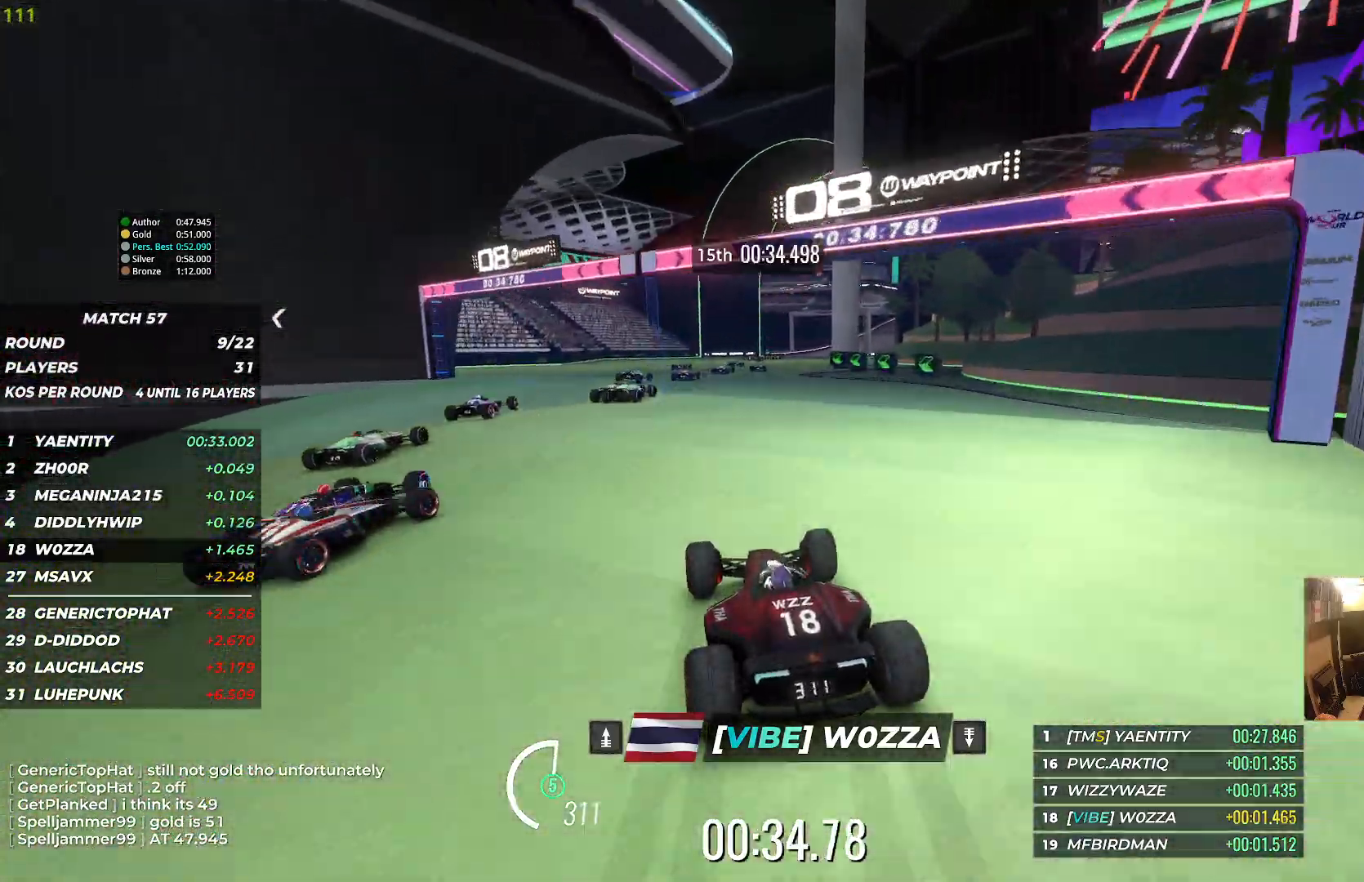
{"keys": ["up"], "events": [[183, "right", "up"]]}
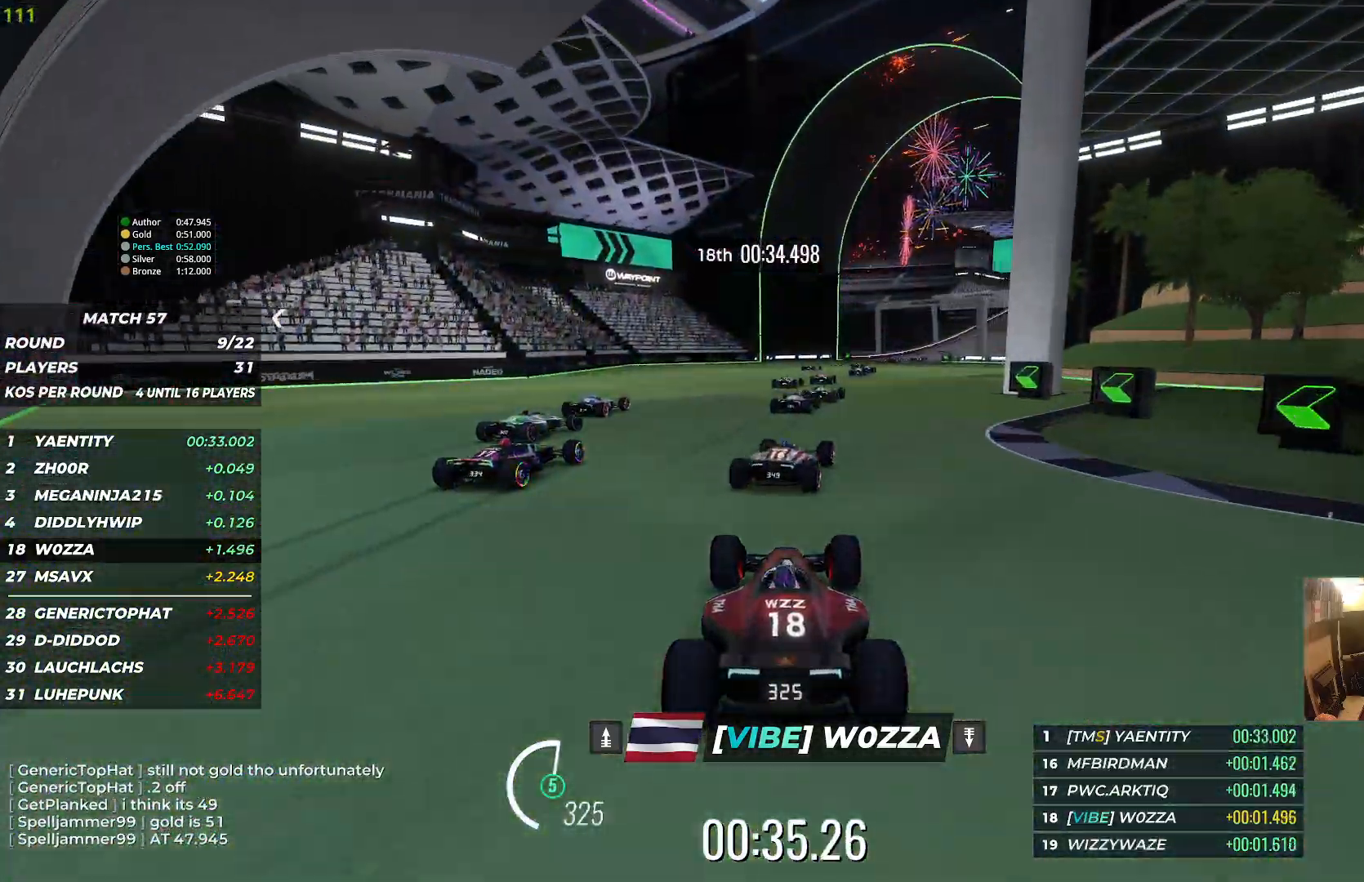
{"keys": ["right", "up"], "events": [[183, "right", "down"]]}
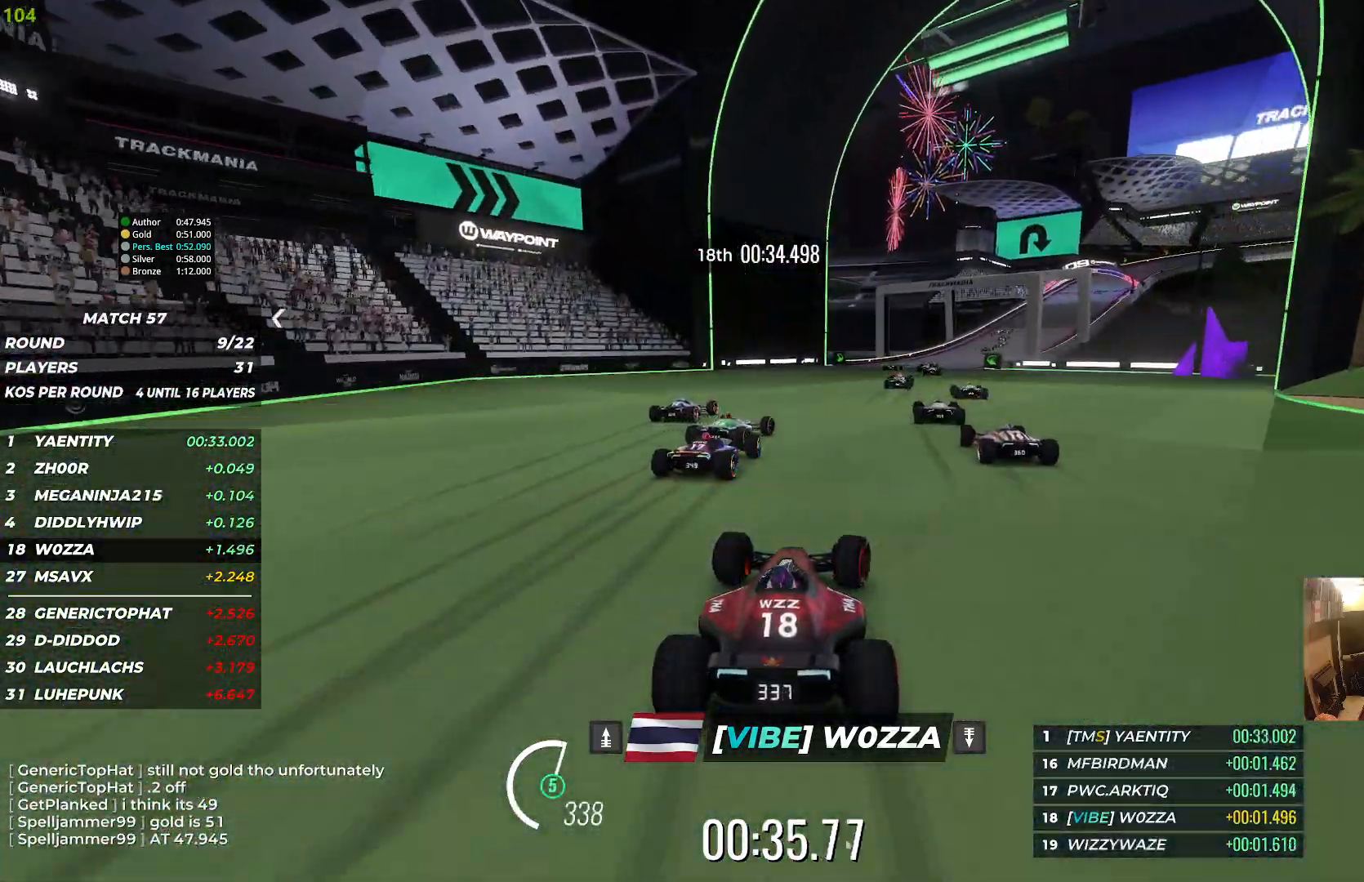
{"keys": ["right", "up"], "events": [[100, "right", "up"], [167, "right", "down"]]}
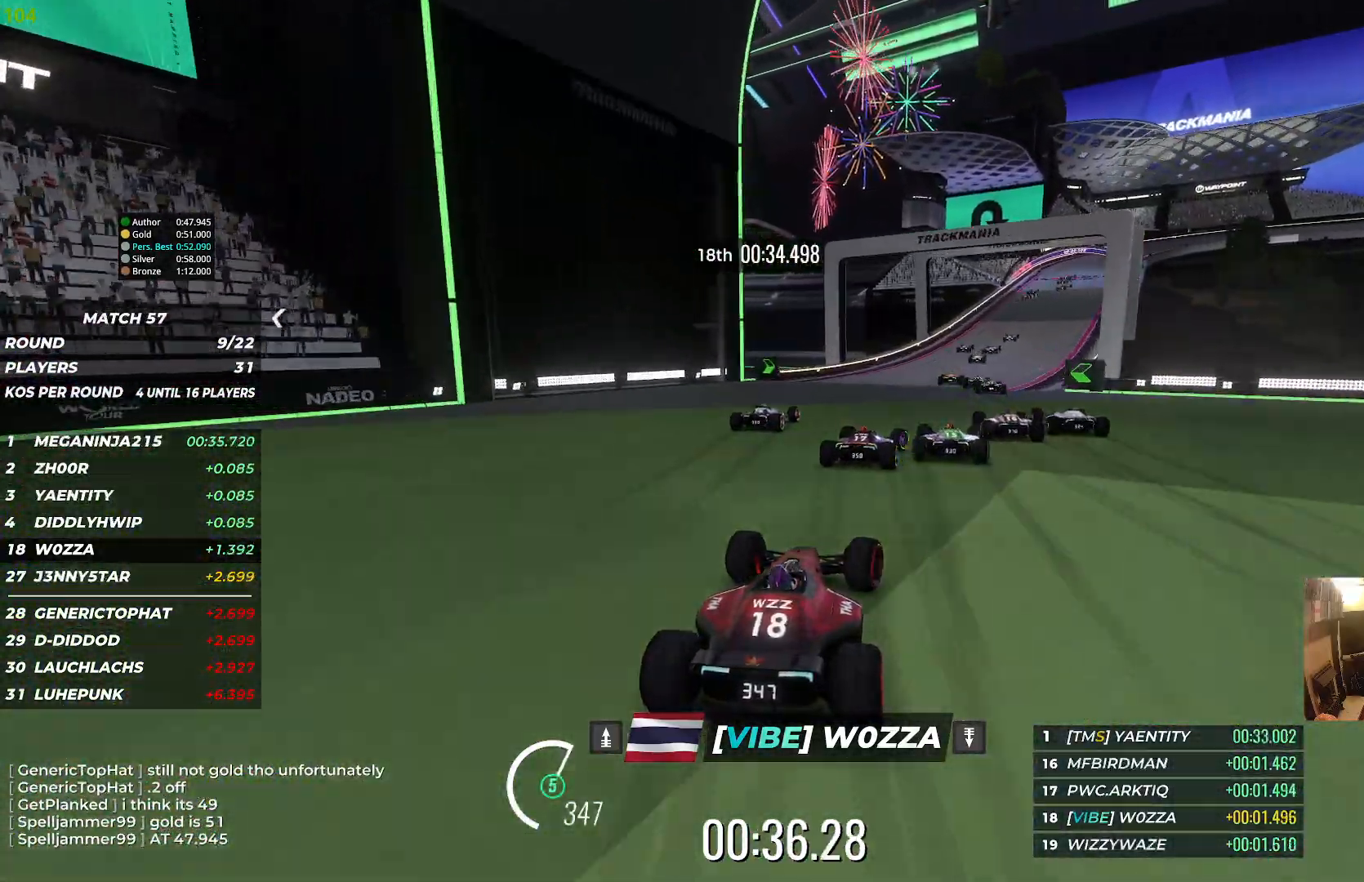
{"keys": ["right", "up"], "events": []}
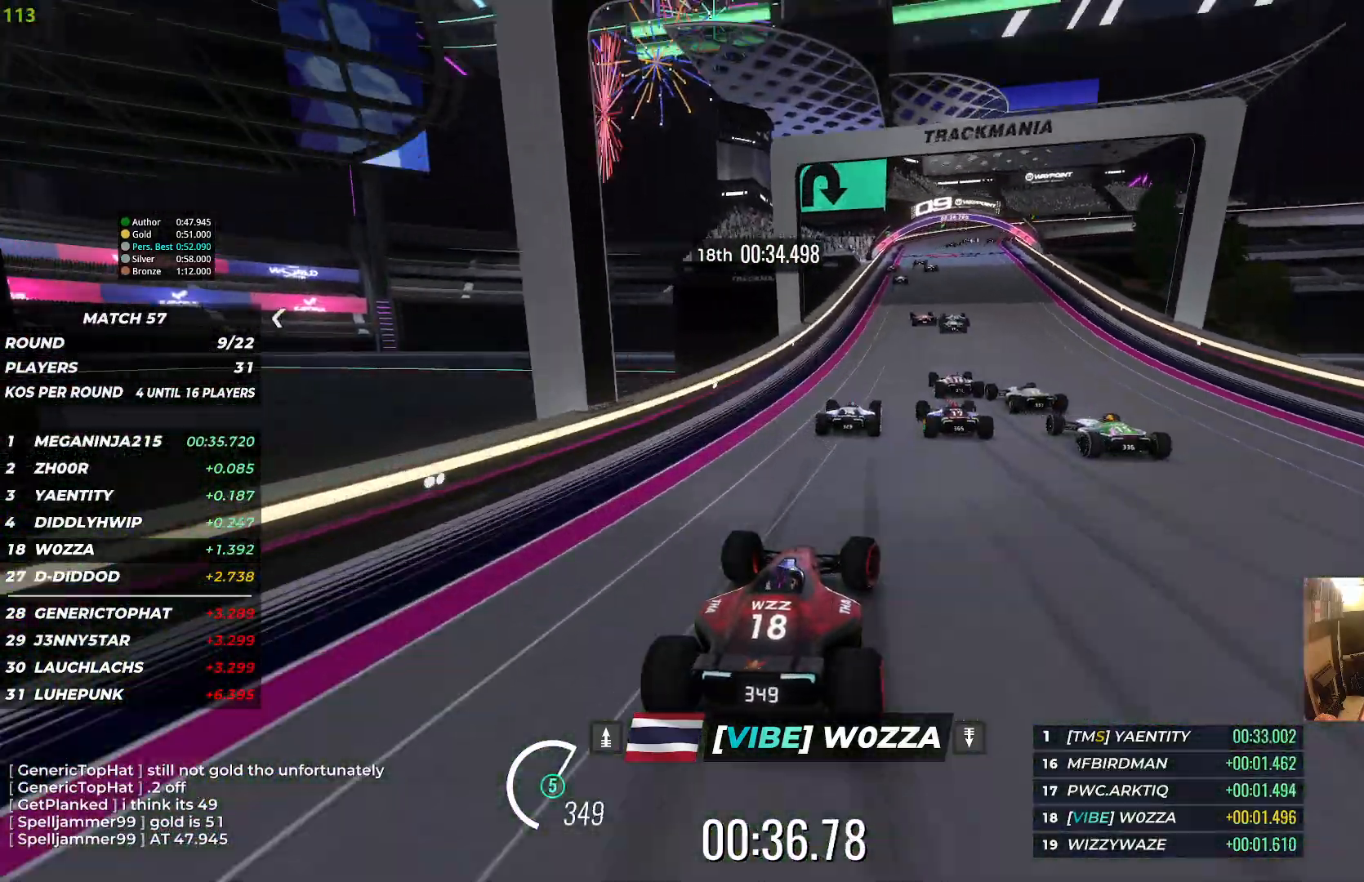
{"keys": ["left", "up"], "events": [[150, "right", "up"], [317, "left", "down"]]}
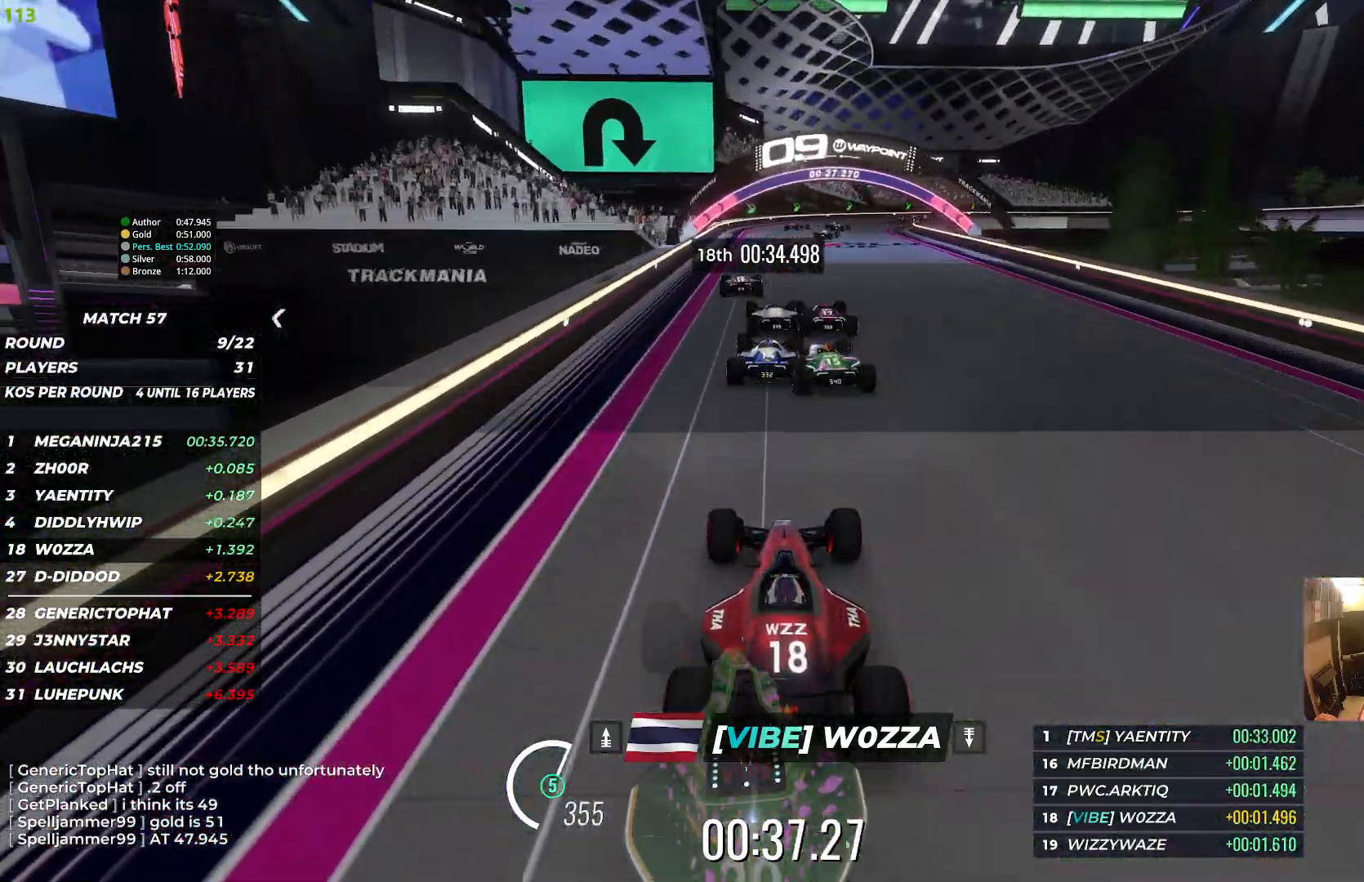
{"keys": ["down", "right", "up"], "events": [[100, "left", "up"], [150, "right", "down"], [383, "down", "down"]]}
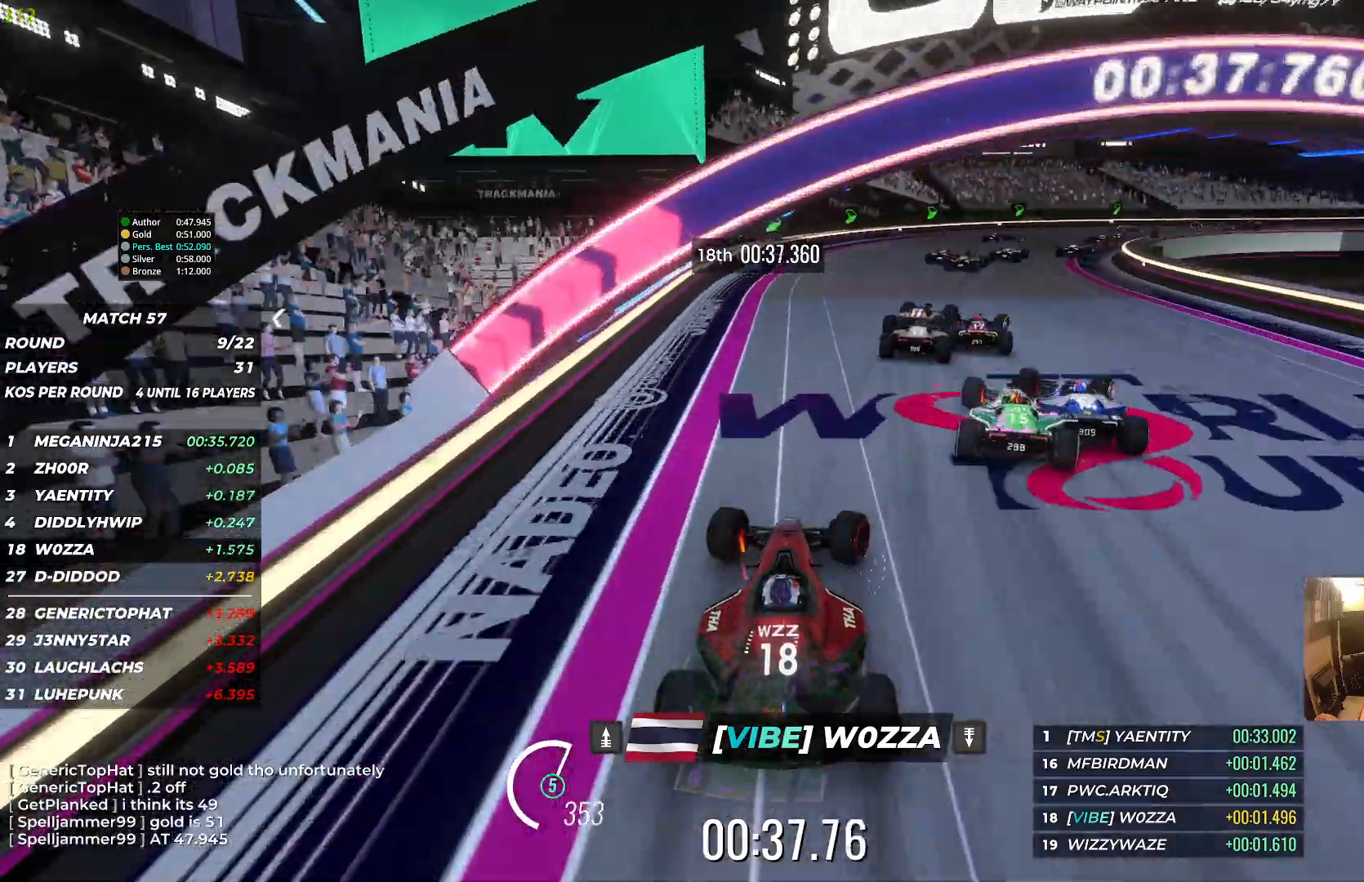
{"keys": ["down", "right"], "events": [[167, "up", "up"]]}
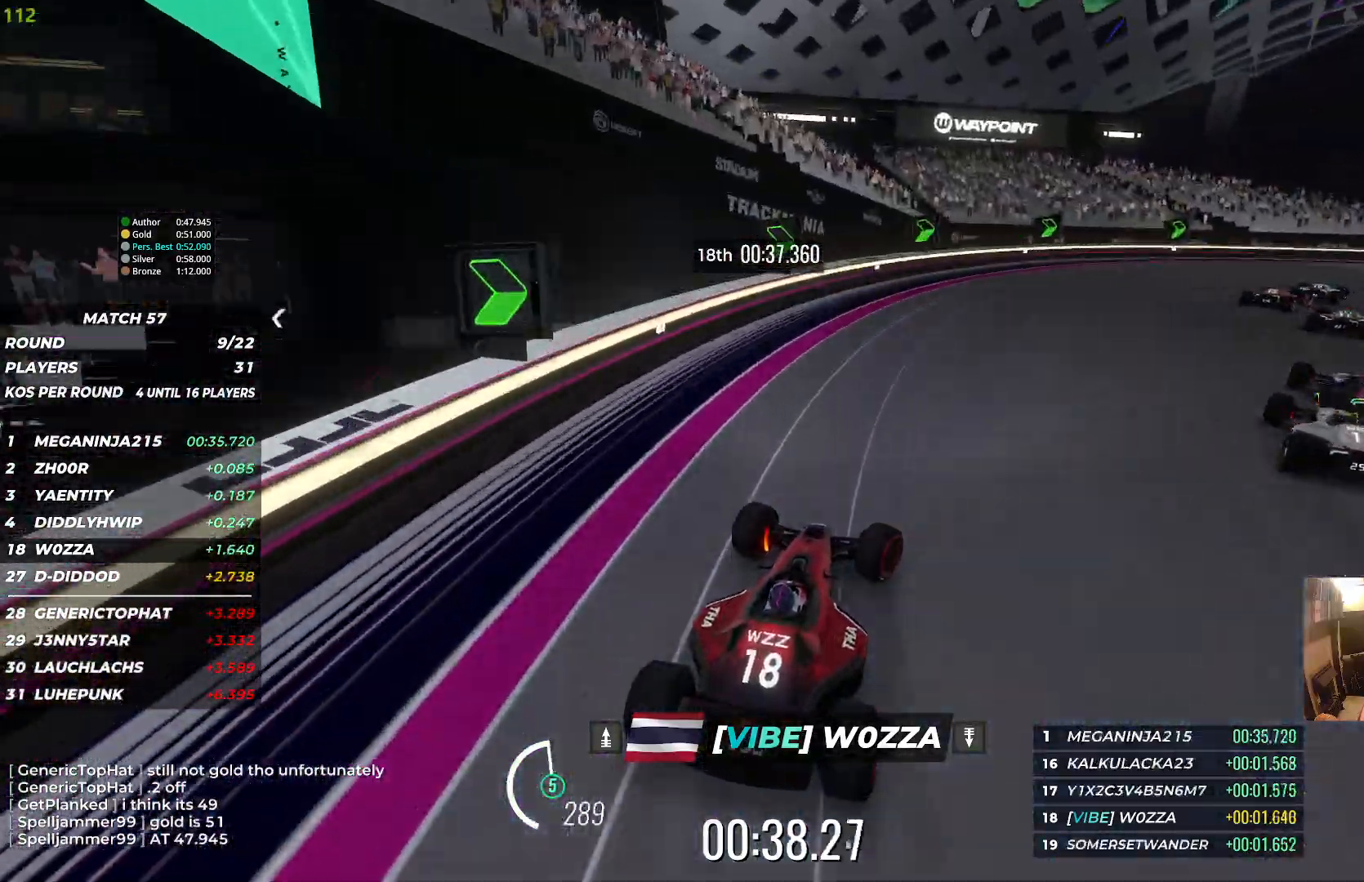
{"keys": ["right"], "events": [[33, "down", "up"]]}
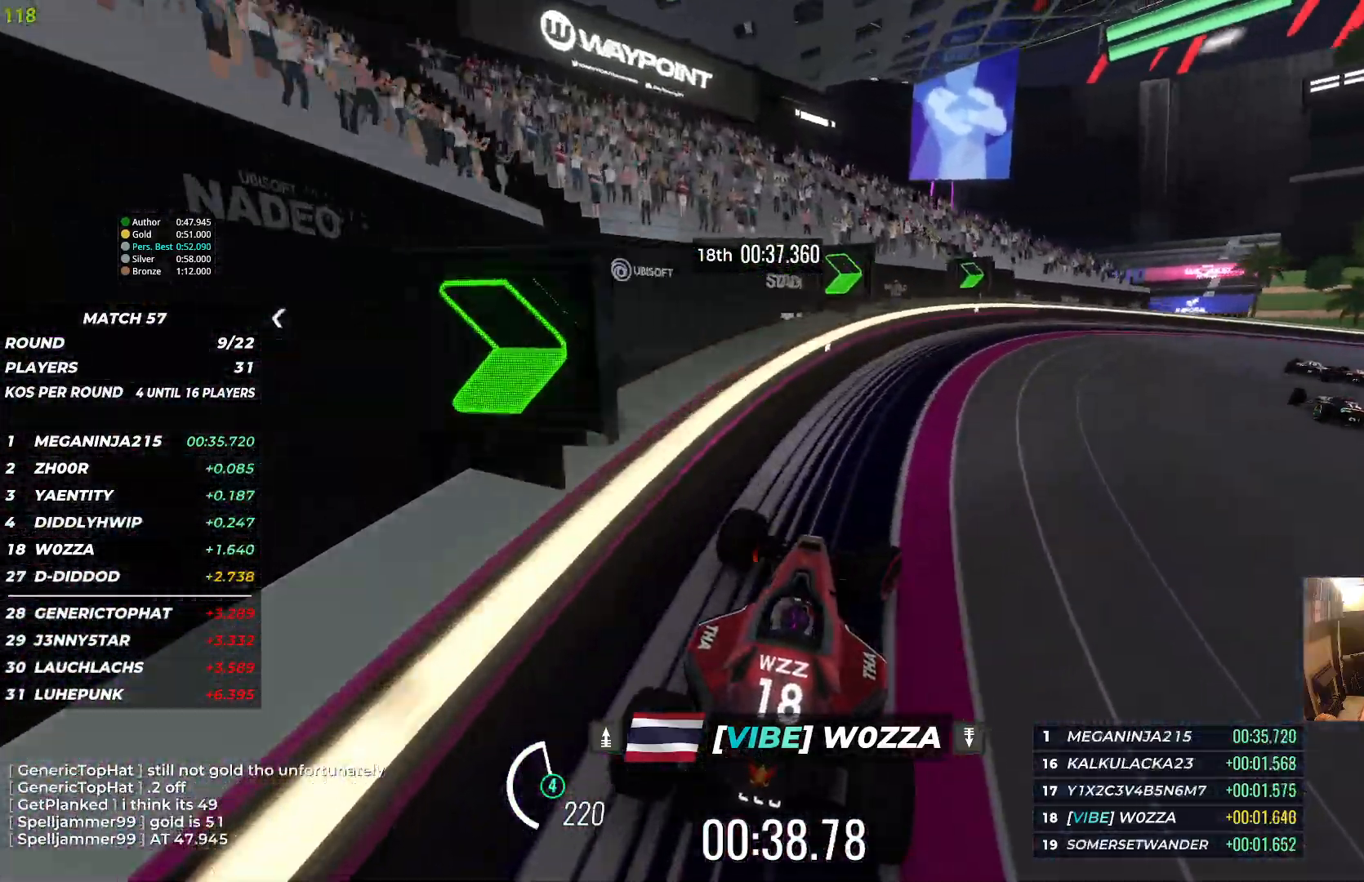
{"keys": ["right", "up"], "events": [[50, "up", "down"]]}
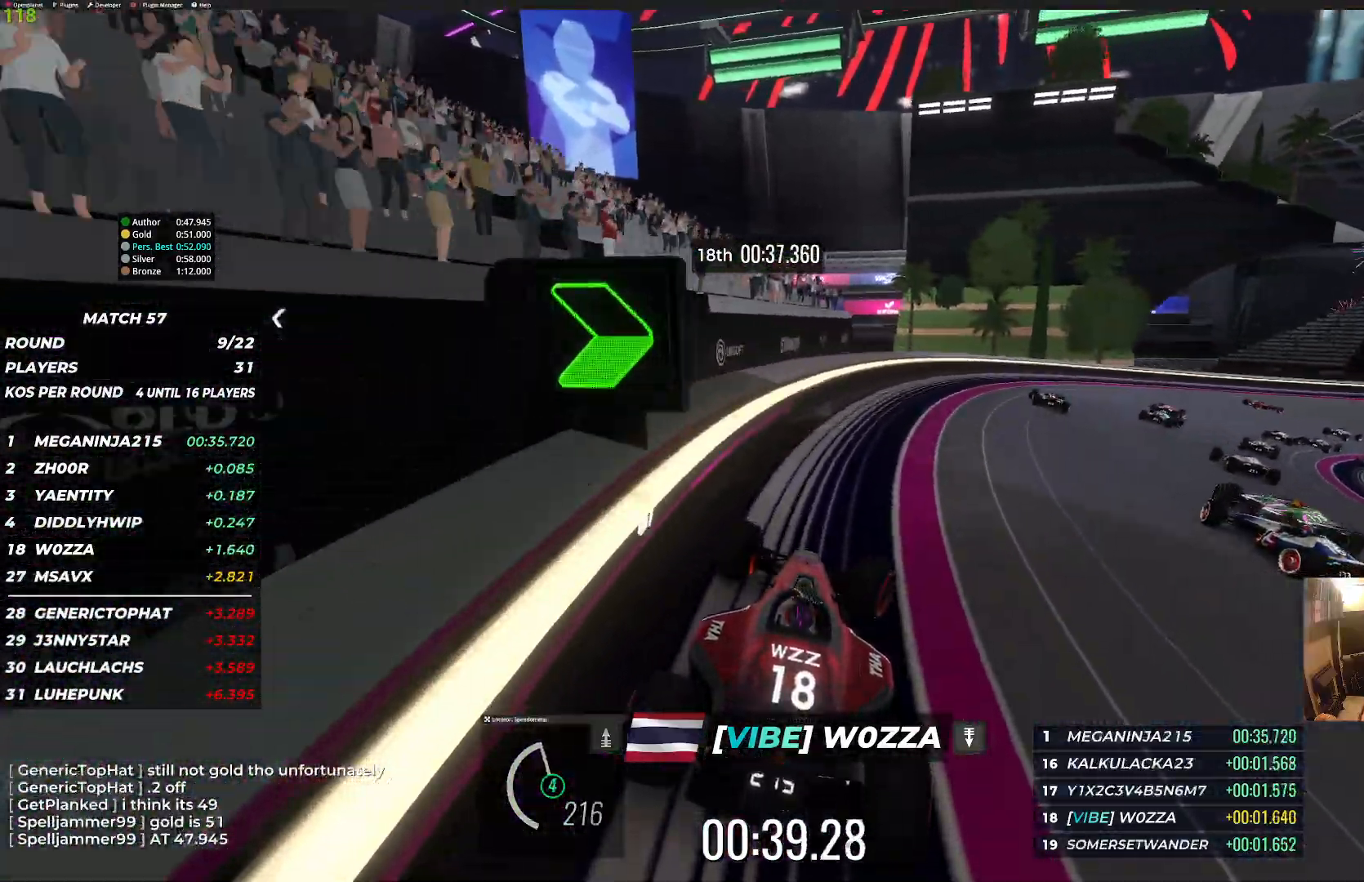
{"keys": ["right", "up"], "events": []}
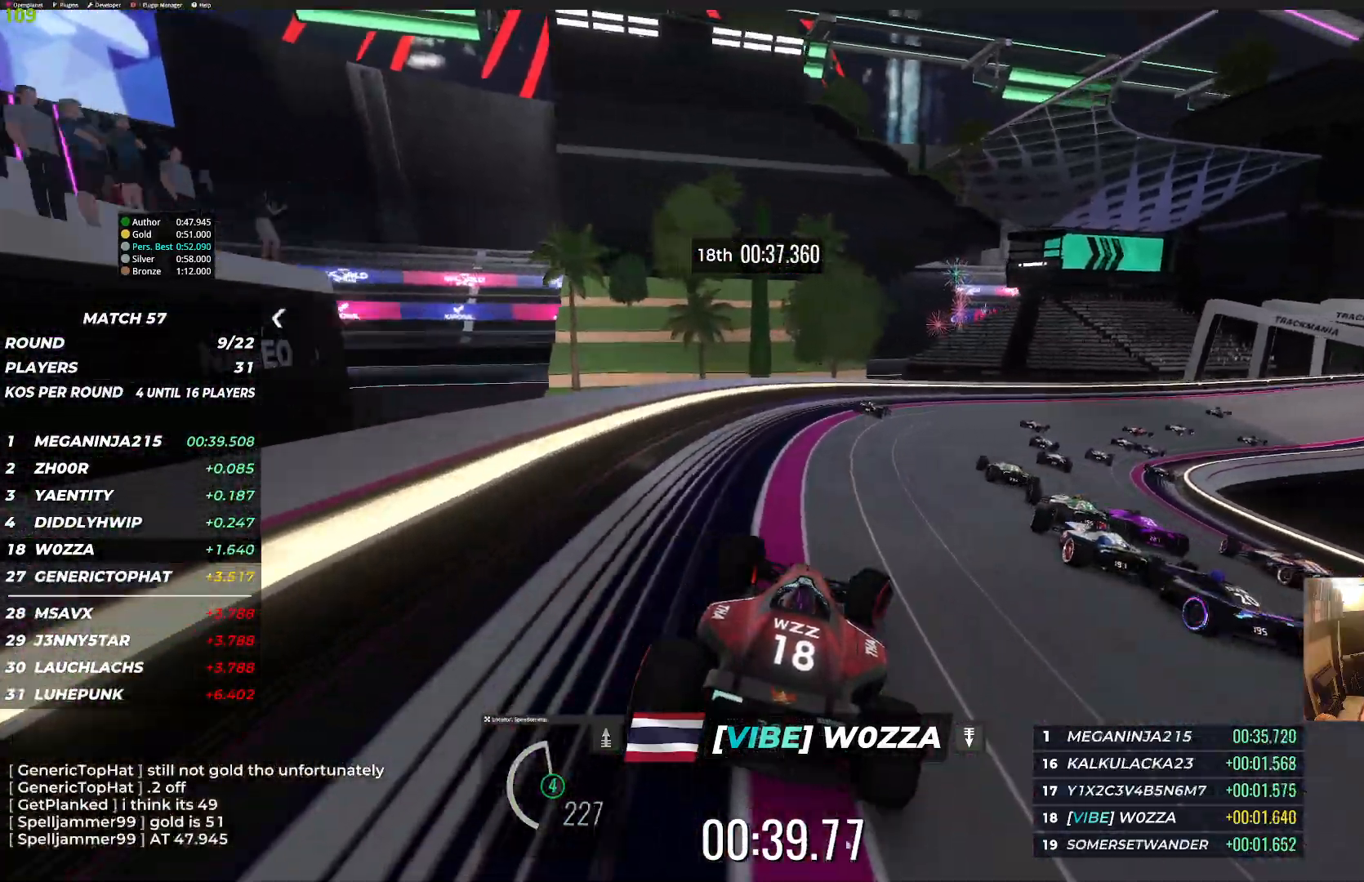
{"keys": ["up"], "events": [[283, "right", "up"]]}
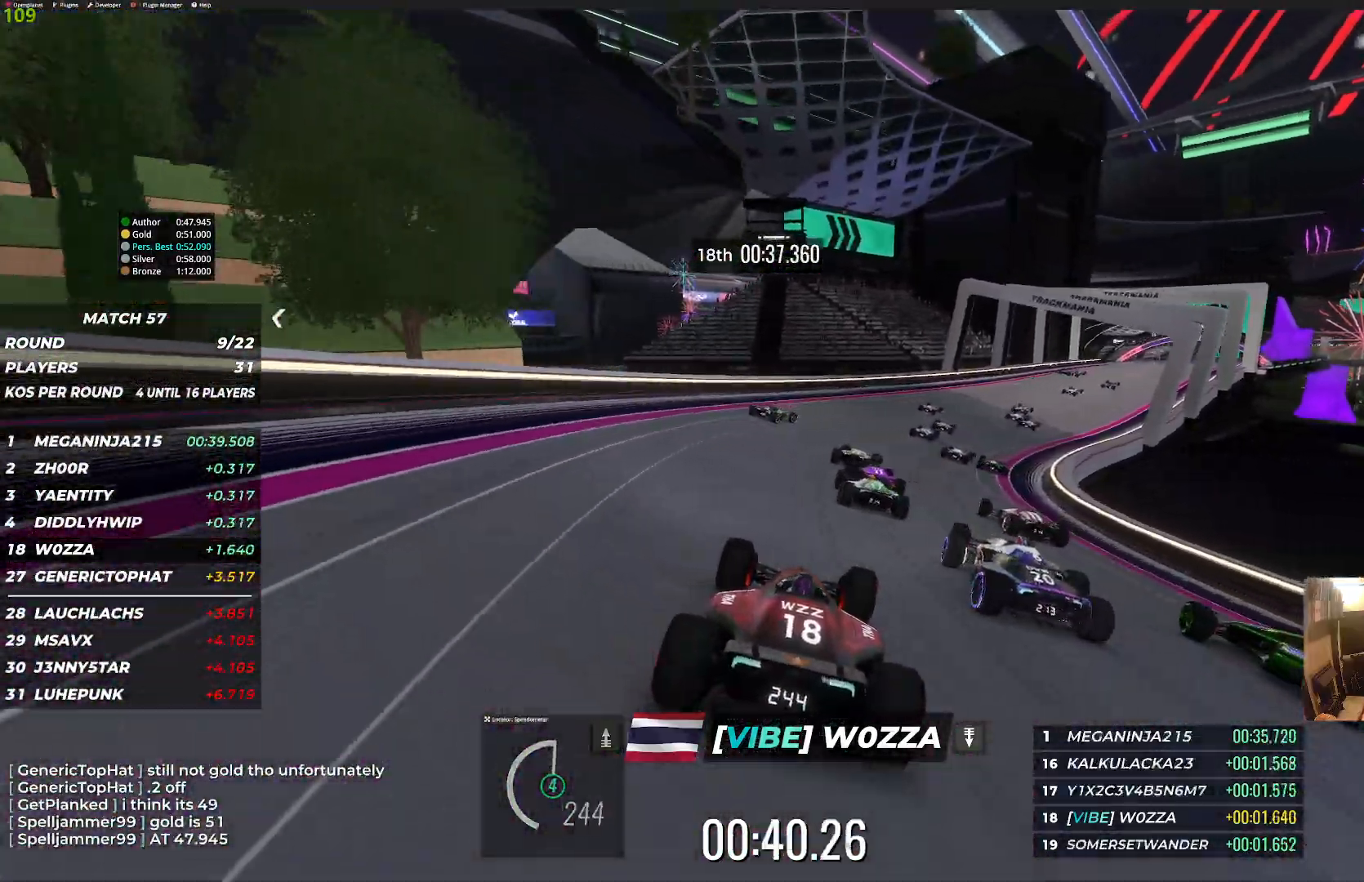
{"keys": ["right", "up"], "events": [[117, "right", "down"]]}
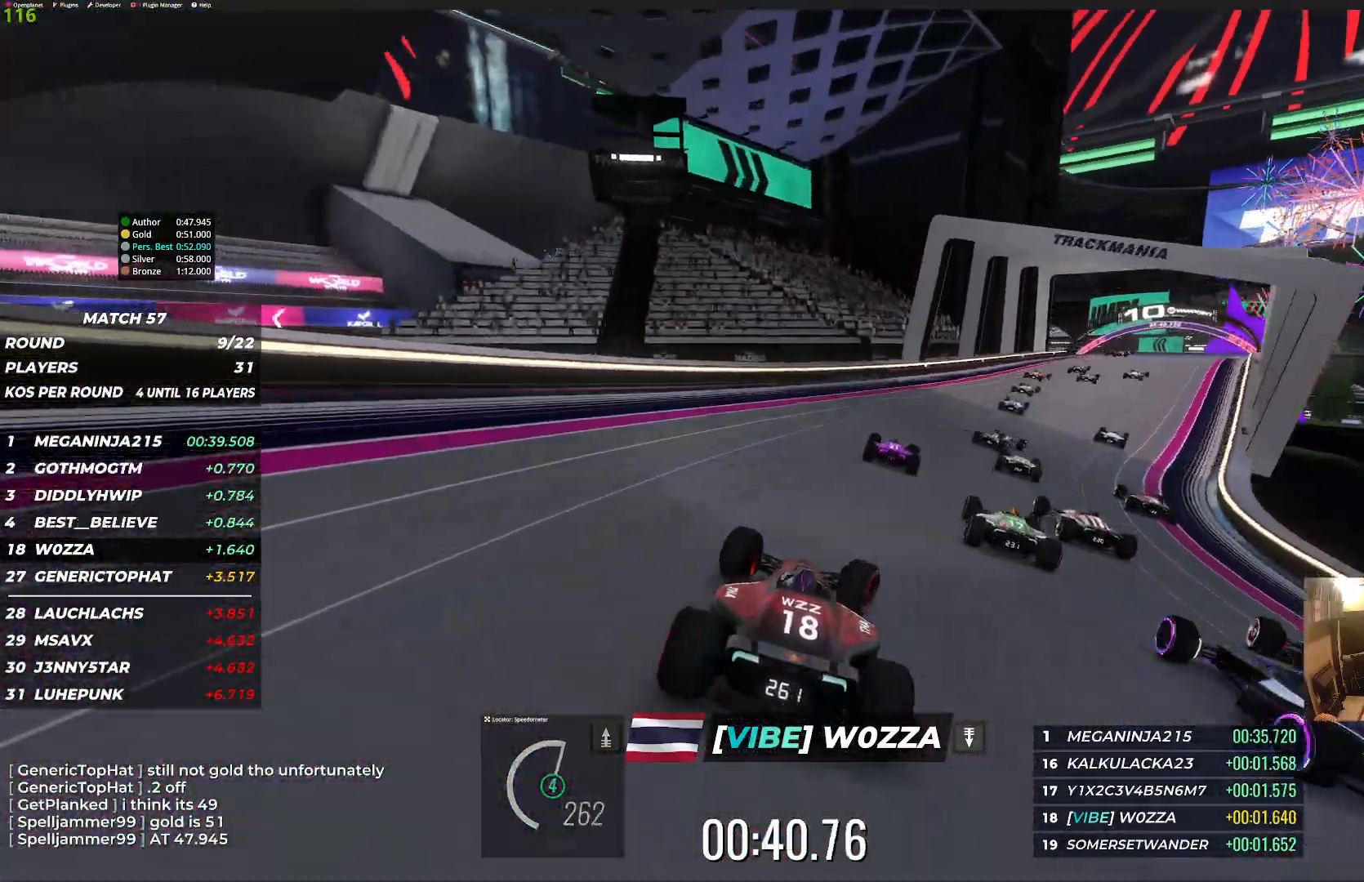
{"keys": ["up"], "events": [[350, "right", "up"]]}
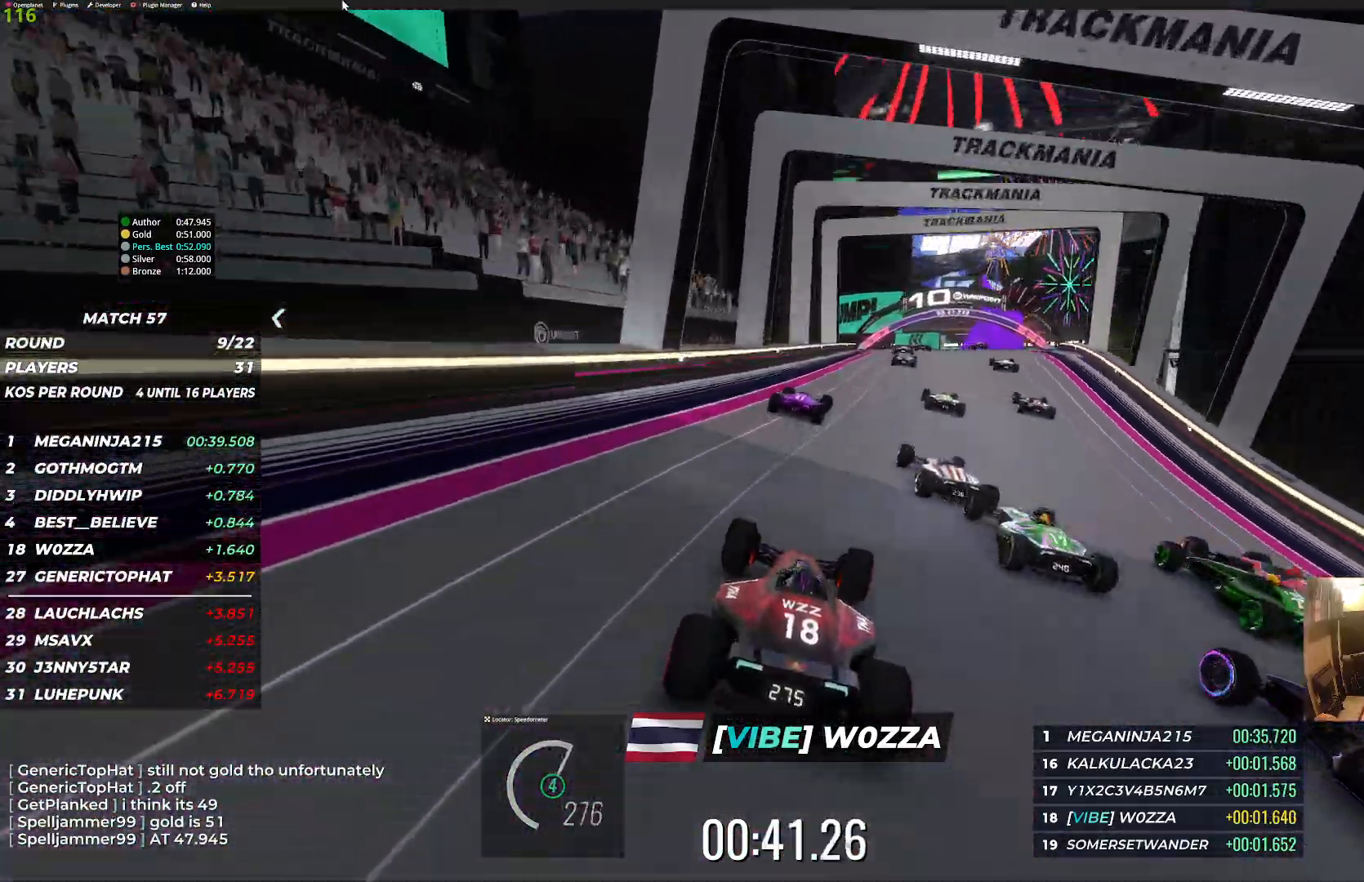
{"keys": ["right", "up"], "events": [[300, "right", "down"]]}
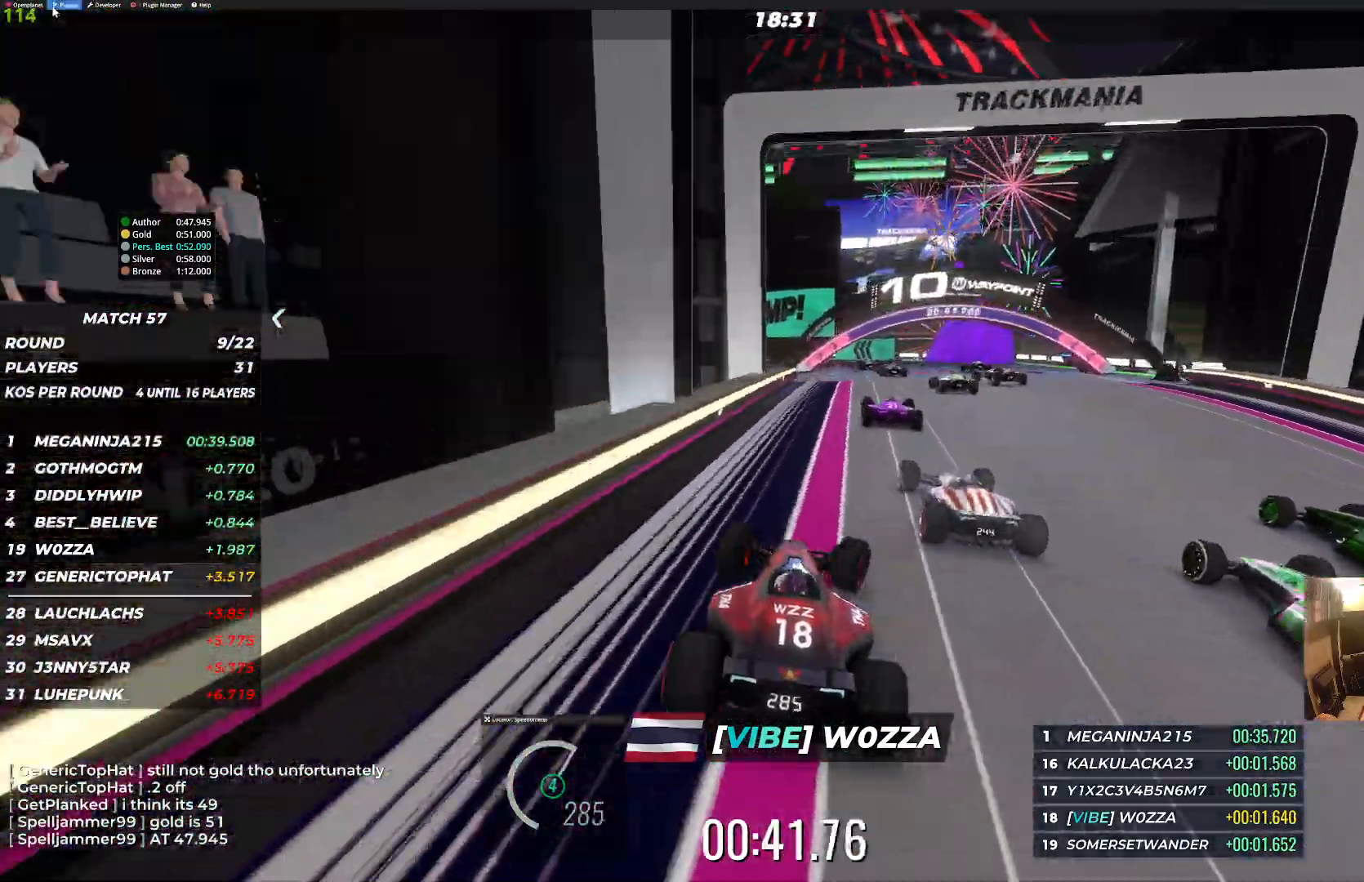
{"keys": ["left", "up"], "events": [[150, "right", "up"], [350, "left", "down"]]}
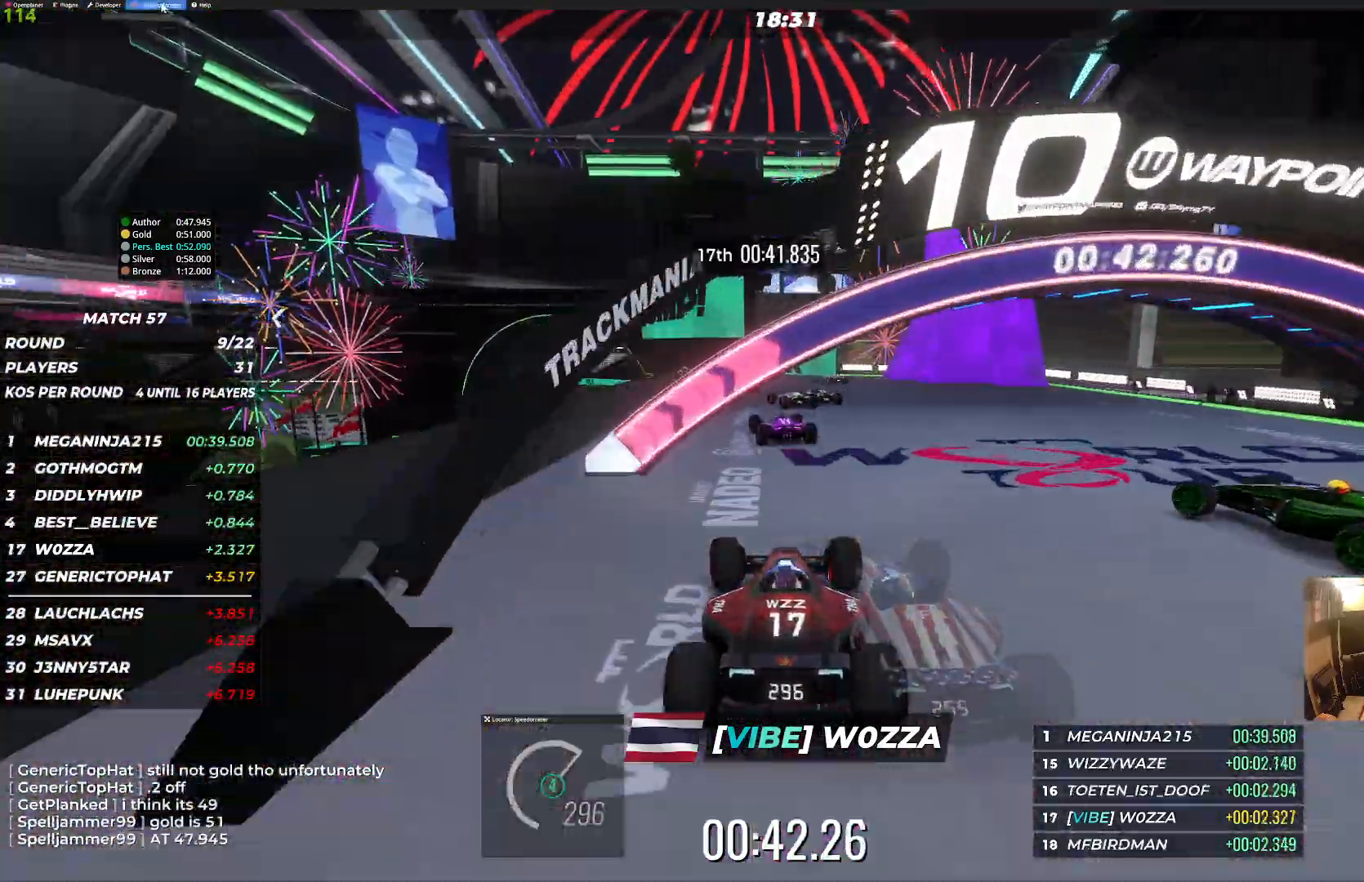
{"keys": ["up"], "events": [[450, "left", "up"]]}
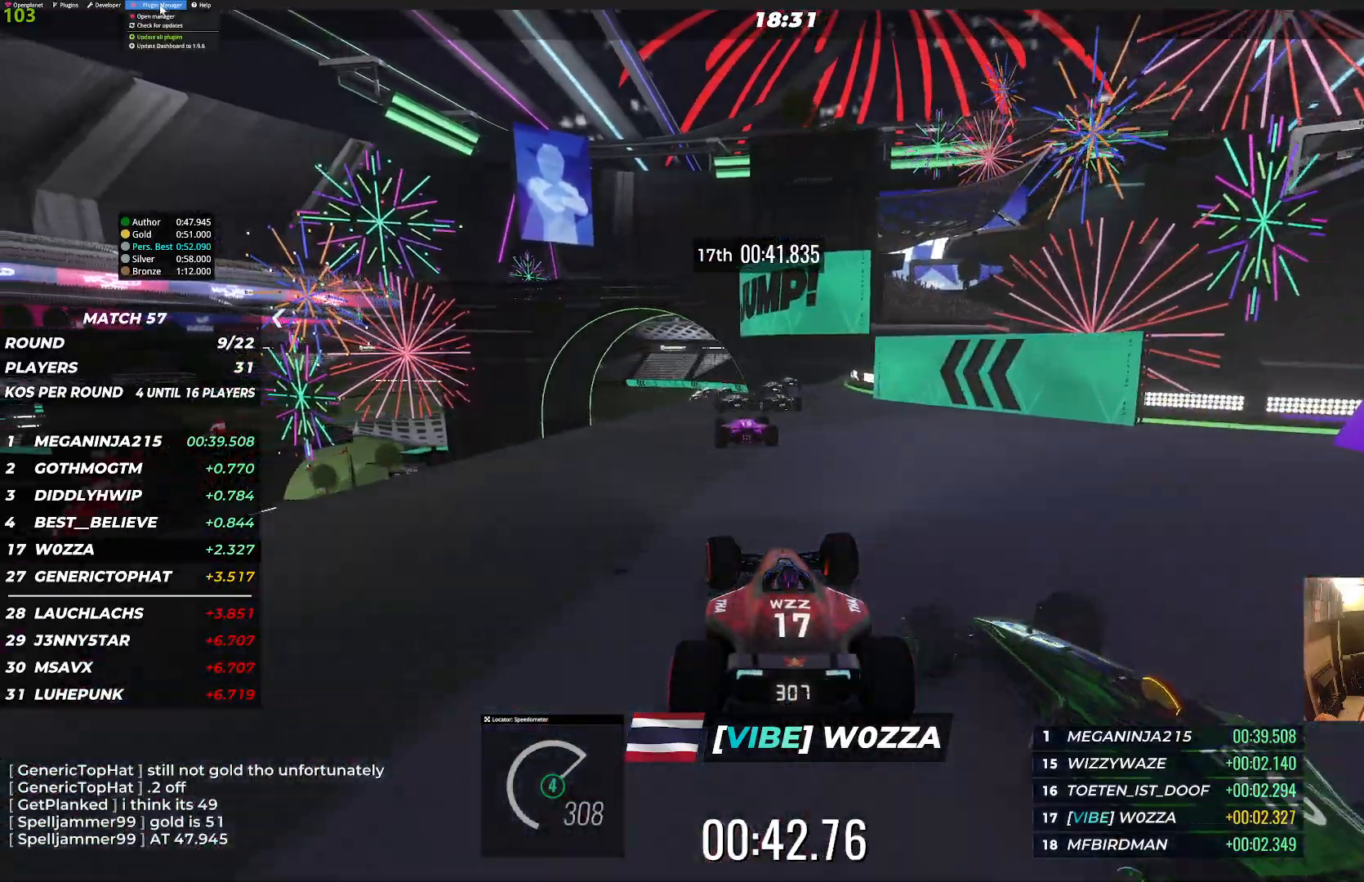
{"keys": ["up"], "events": []}